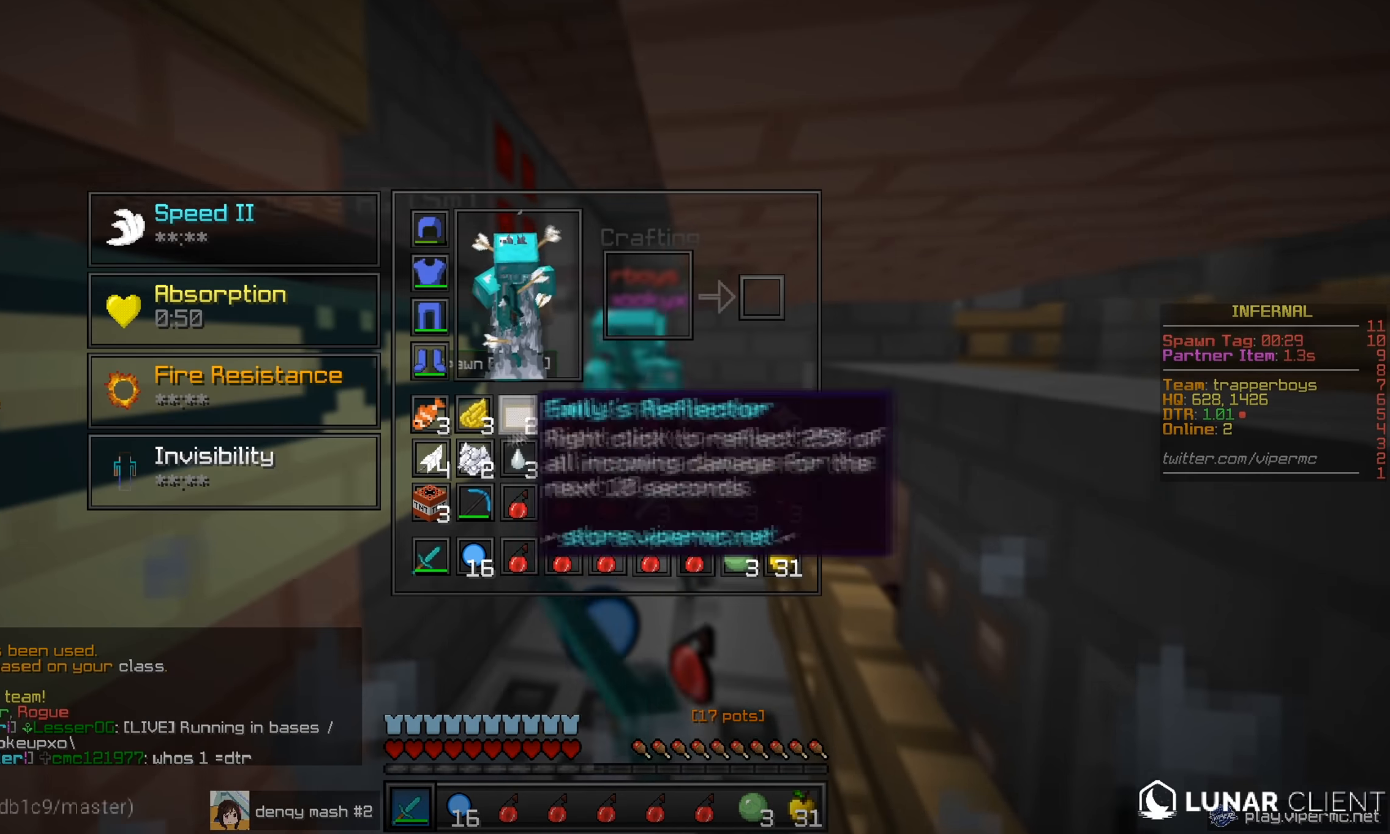
Gameplay with keyboard and mouse; each line is a JSON object with the keys and mouse buttons held at the frame after it. "events" lists presses ("down") and releases ("up") of "a", "d", "s", "w", "mouse_left" and "mouse_right" between this image and that frame as [ms after this image, input, new state], when the widget could be followed in between. "mouse_left", "mouse_right" = the "left", "right" buttons of the "mouse" list. No other keys are recorded. Fast repeated clicks can show as one long hold. Mouse movement is not recorded.
{"keys": [], "mouse": [], "events": []}
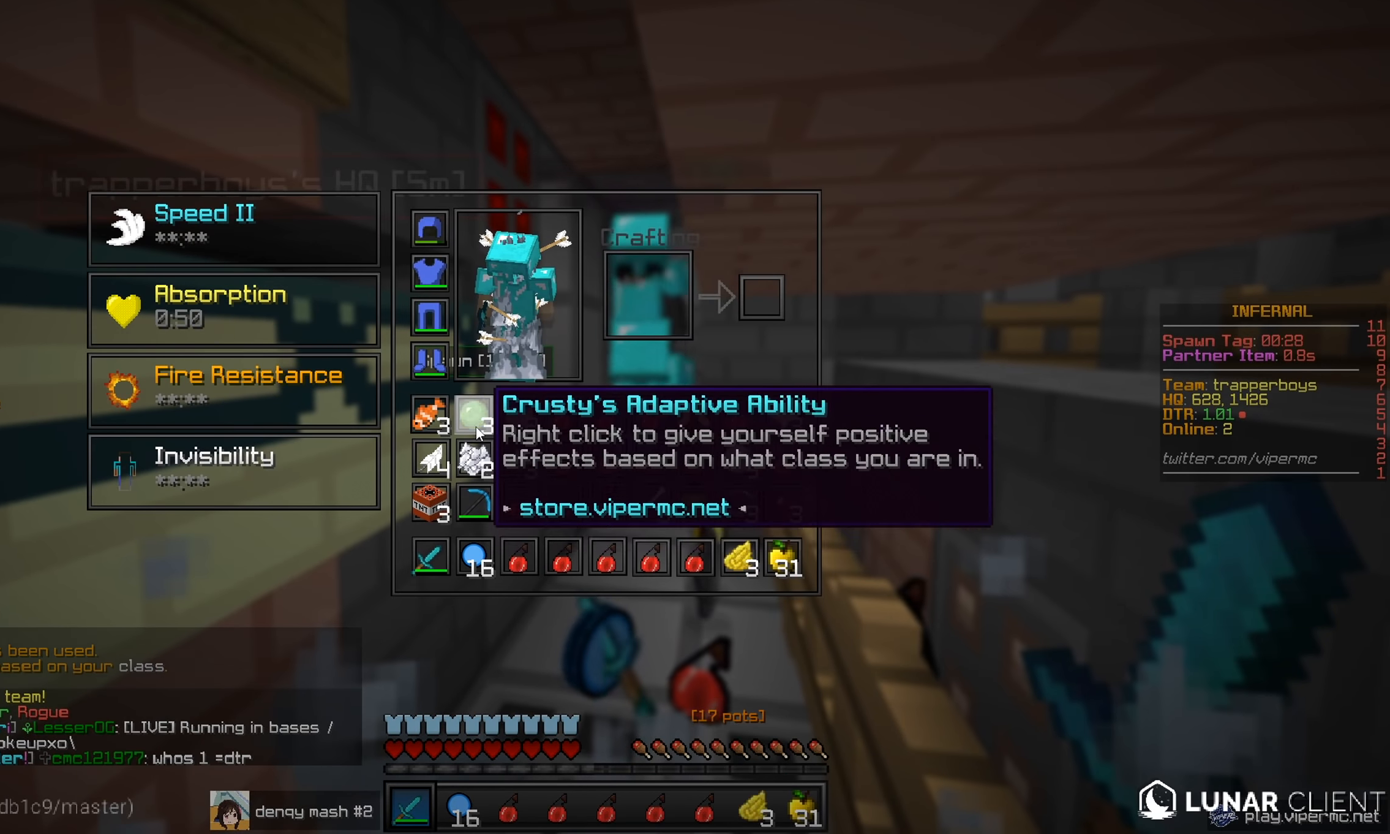
{"keys": [], "mouse": [], "events": []}
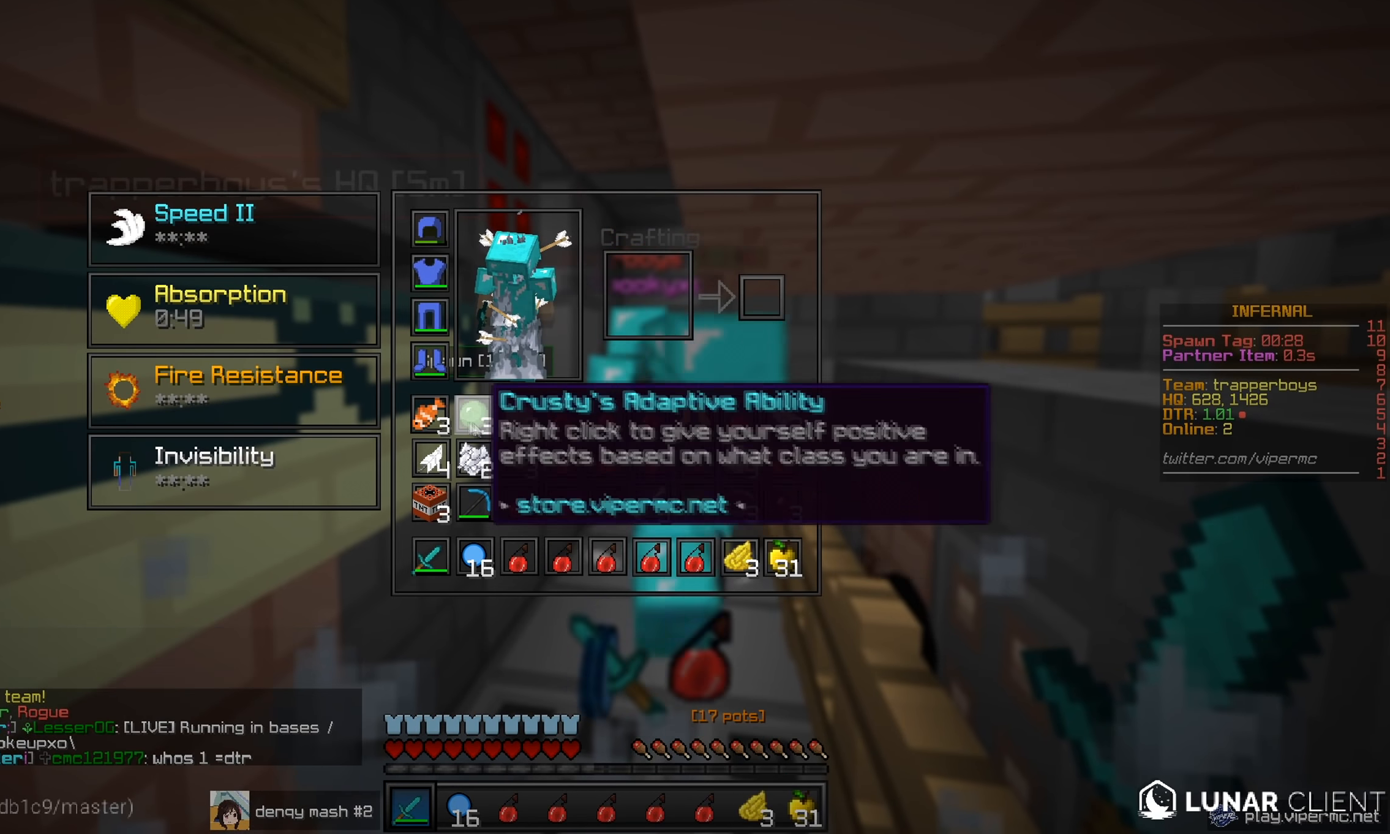
{"keys": [], "mouse": ["left"], "events": [[484, "mouse_left", "down"]]}
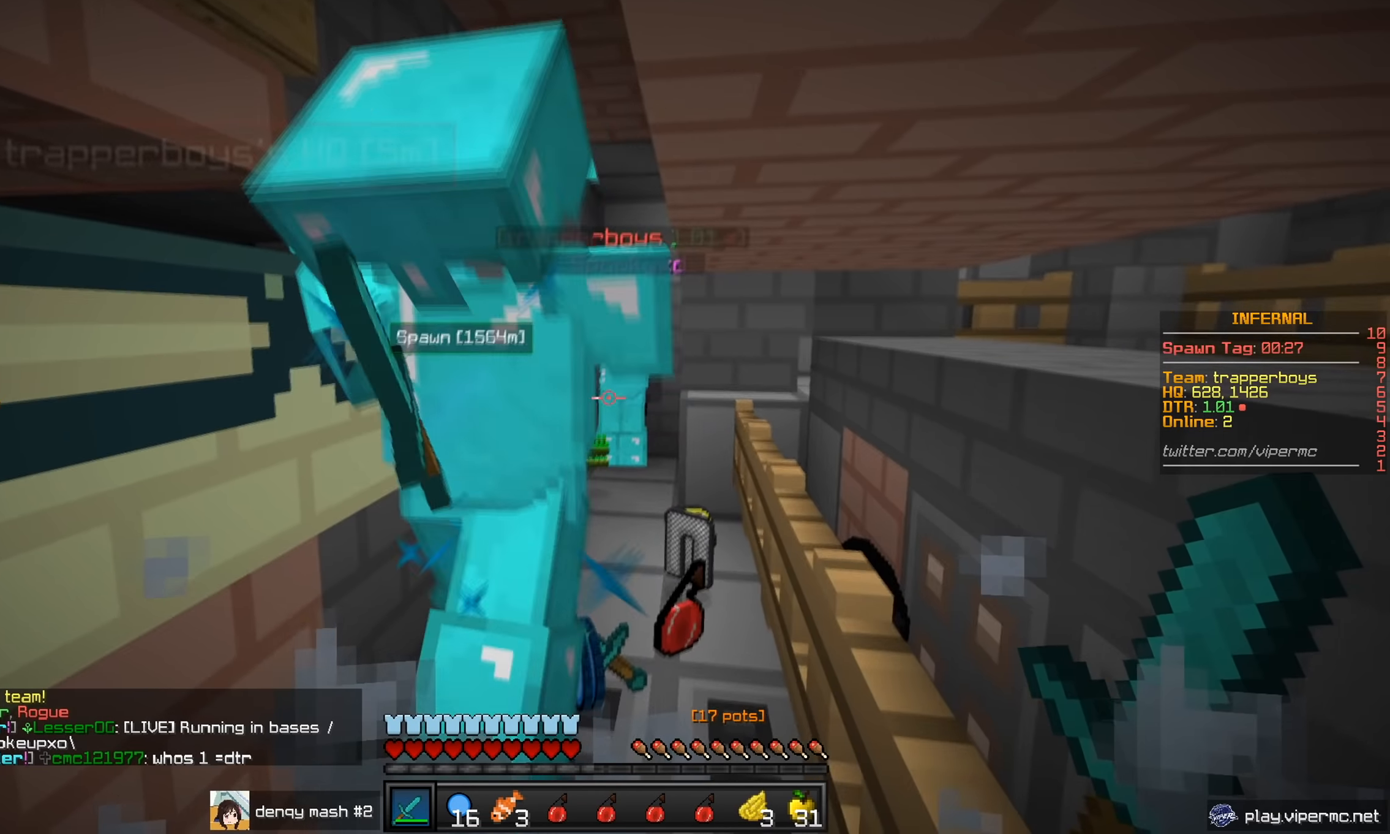
{"keys": ["w"], "mouse": [], "events": [[117, "mouse_left", "up"], [200, "mouse_right", "down"], [317, "mouse_left", "down"], [334, "mouse_right", "up"], [484, "mouse_left", "up"], [484, "w", "down"]]}
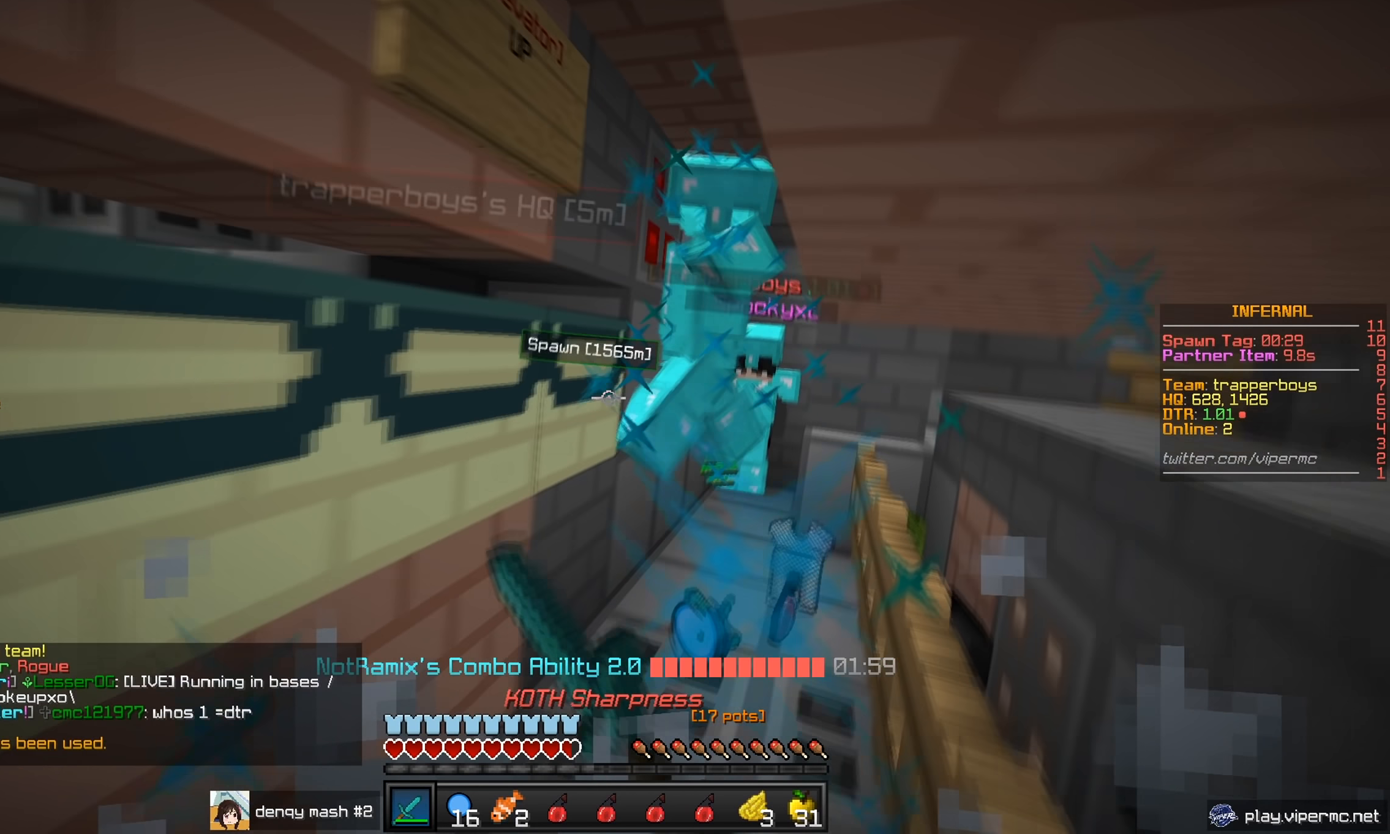
{"keys": ["w"], "mouse": ["left"], "events": [[33, "mouse_left", "down"], [83, "a", "down"], [250, "a", "up"]]}
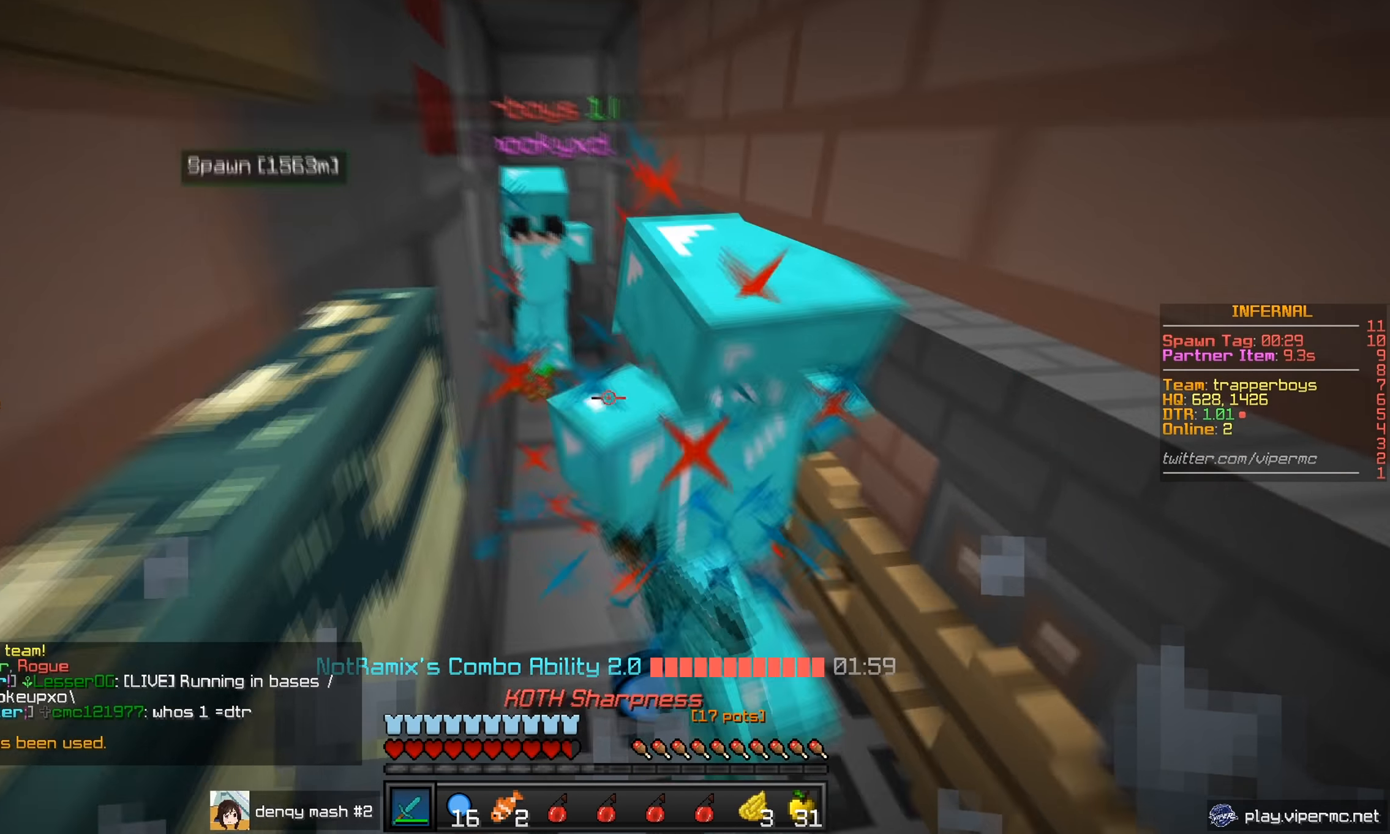
{"keys": ["w"], "mouse": ["left"], "events": [[50, "d", "down"], [434, "d", "up"]]}
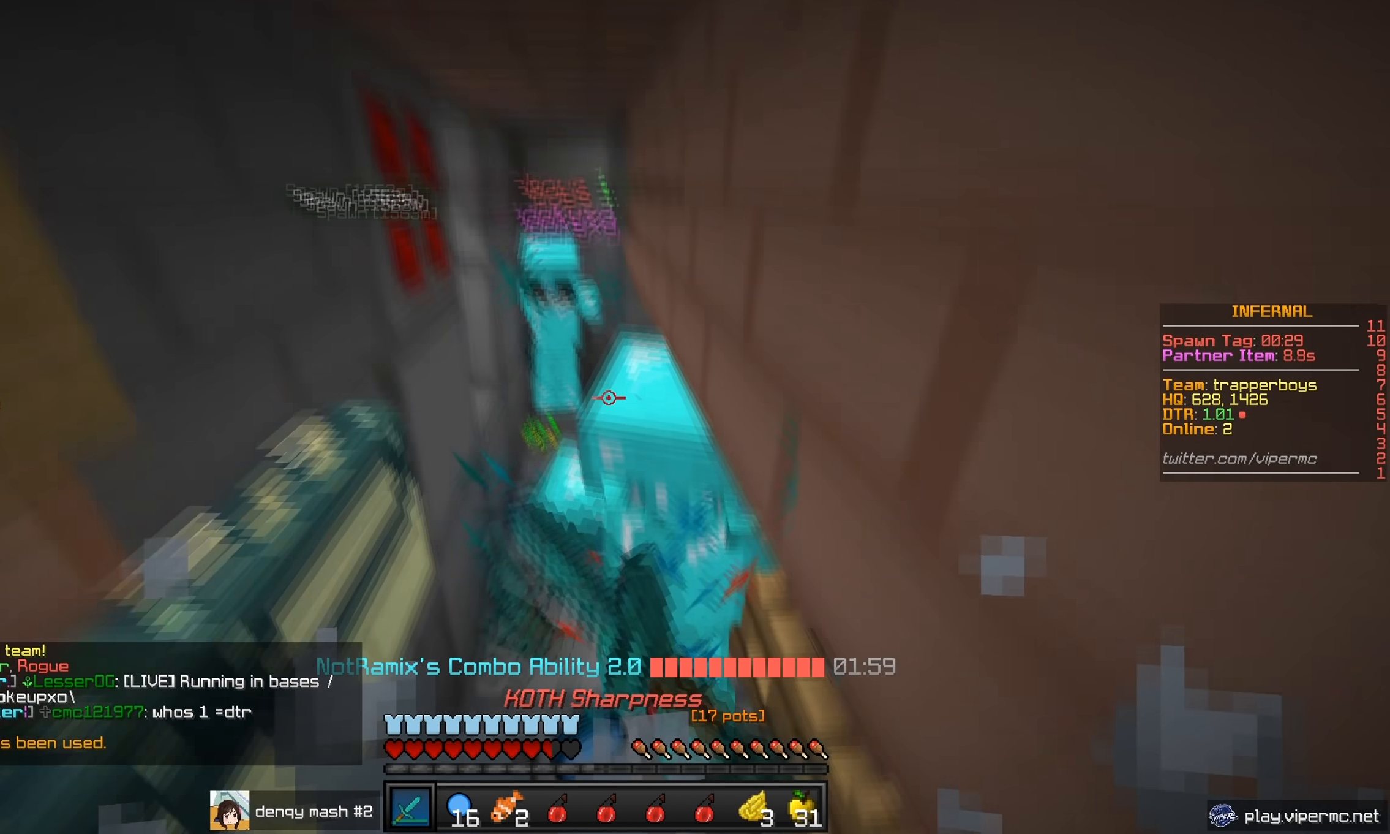
{"keys": ["w"], "mouse": ["left"], "events": [[83, "d", "down"], [166, "d", "up"], [166, "mouse_left", "up"], [216, "mouse_left", "down"]]}
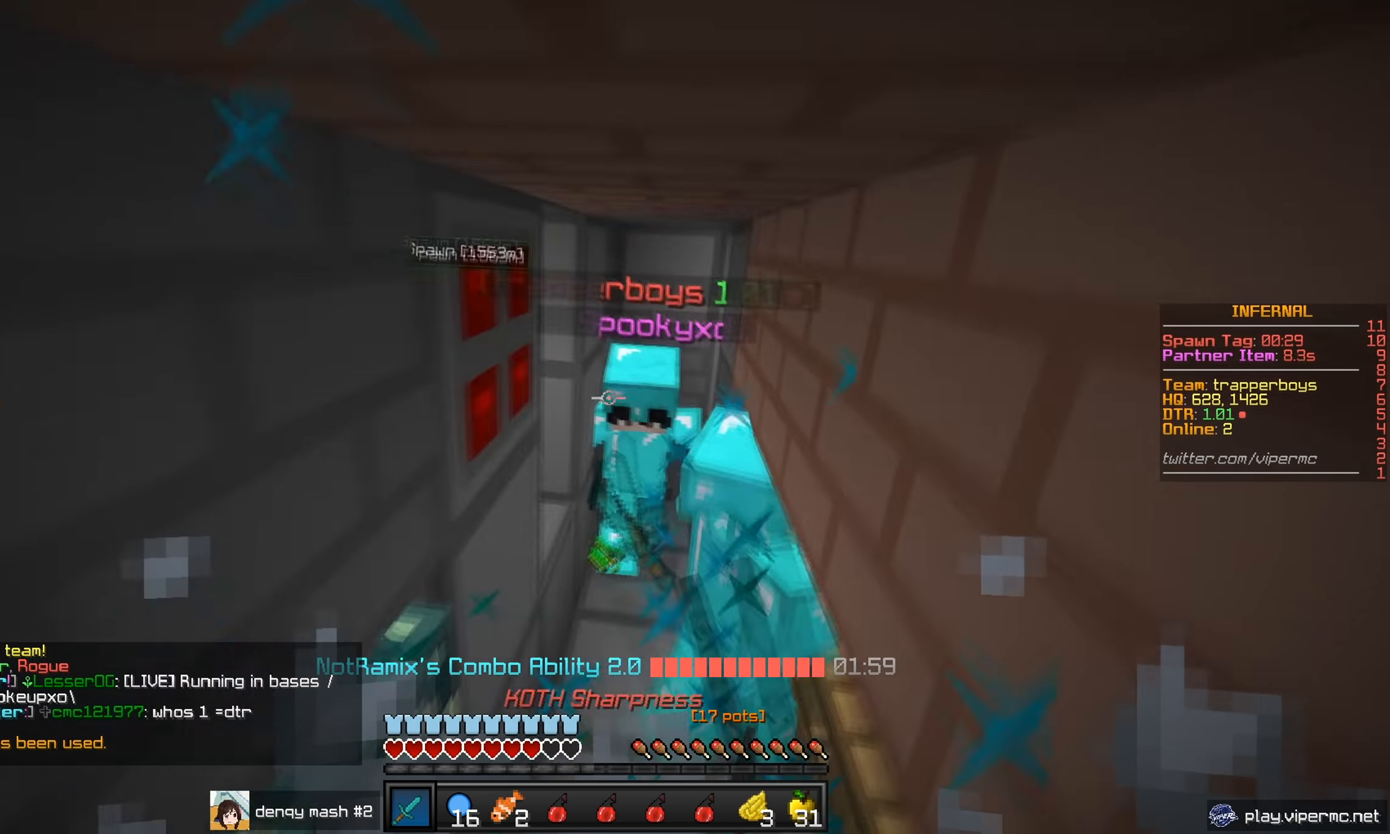
{"keys": ["w"], "mouse": ["left"], "events": [[84, "mouse_left", "up"], [134, "mouse_left", "down"]]}
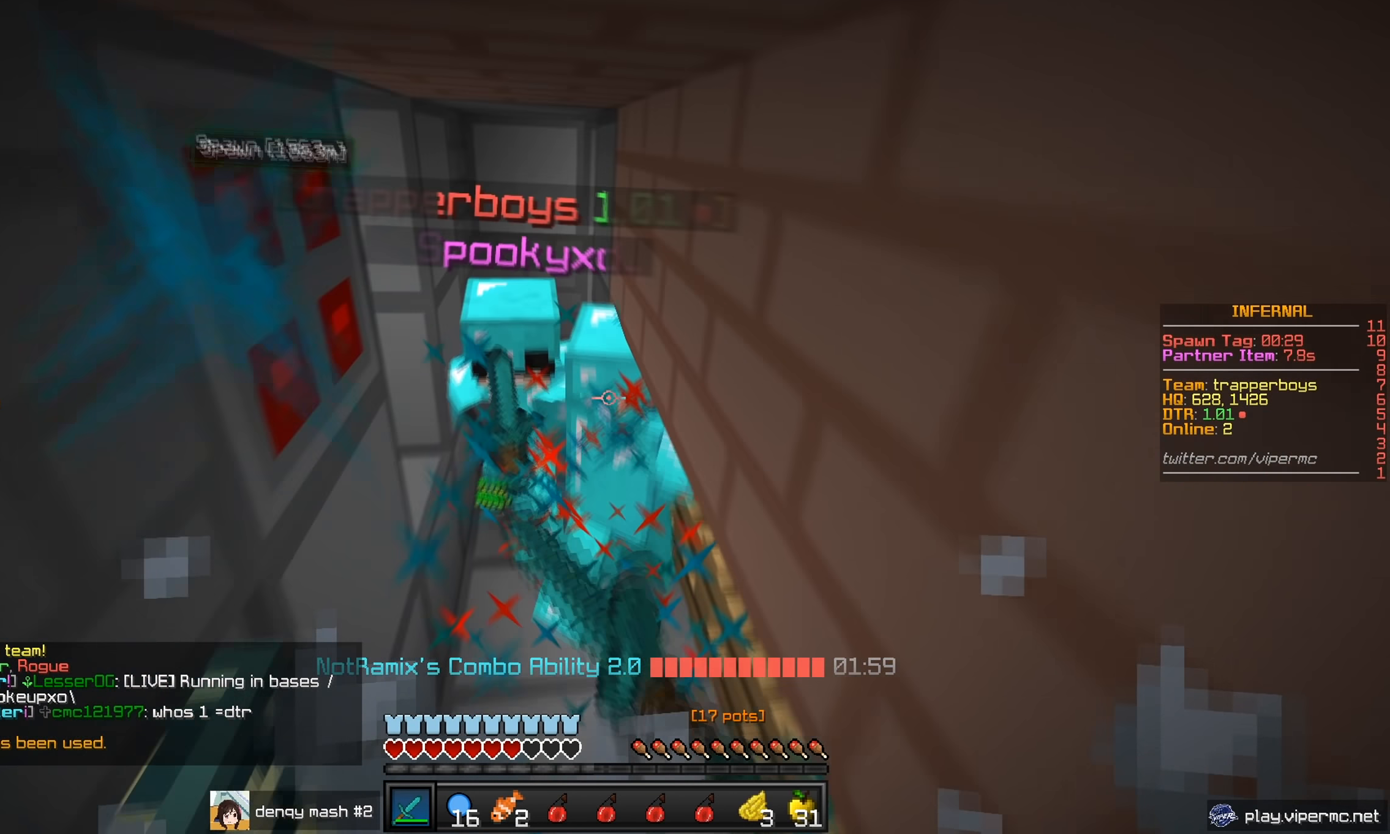
{"keys": ["w"], "mouse": ["left"], "events": [[400, "mouse_left", "up"], [450, "mouse_left", "down"]]}
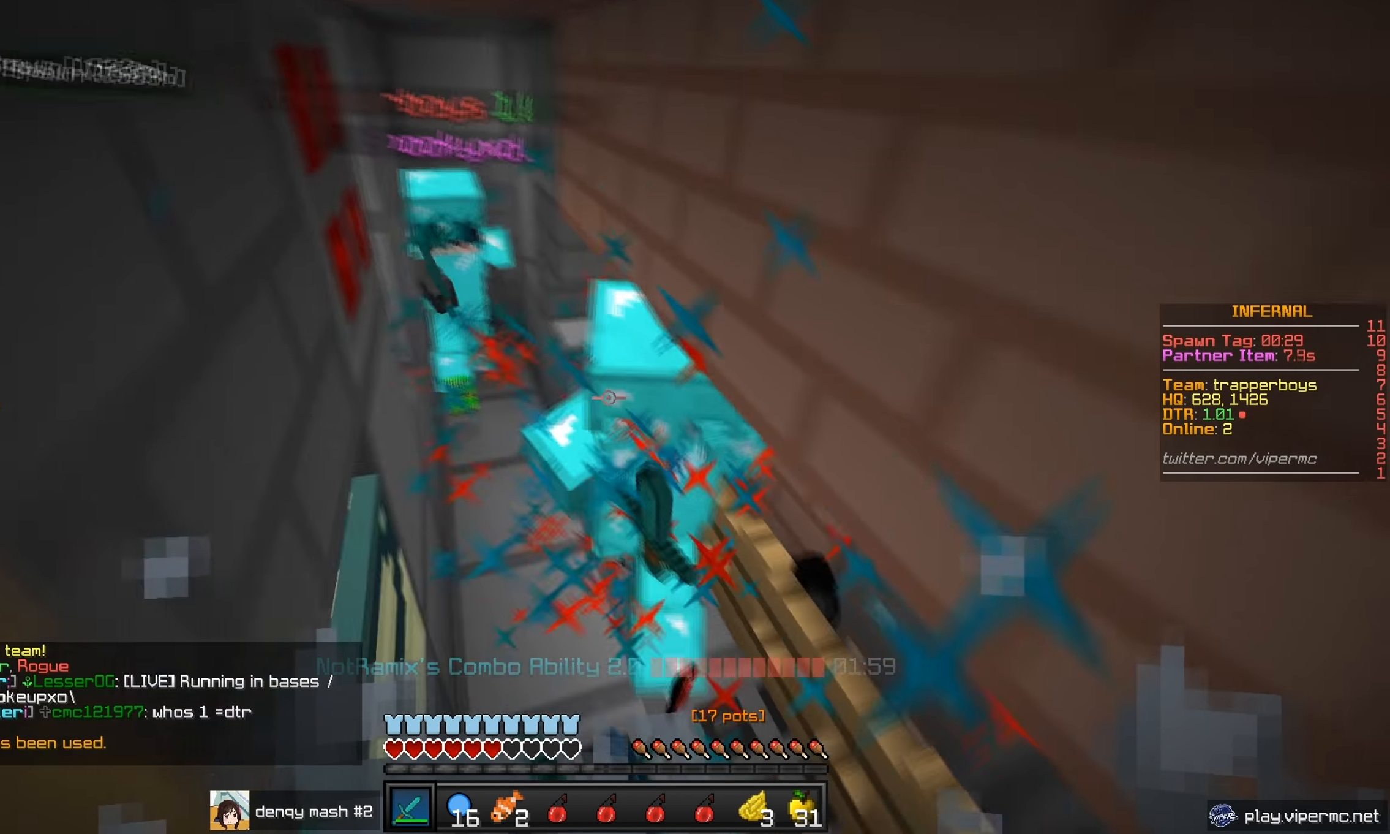
{"keys": ["w"], "mouse": ["left"], "events": [[184, "d", "down"], [250, "d", "up"]]}
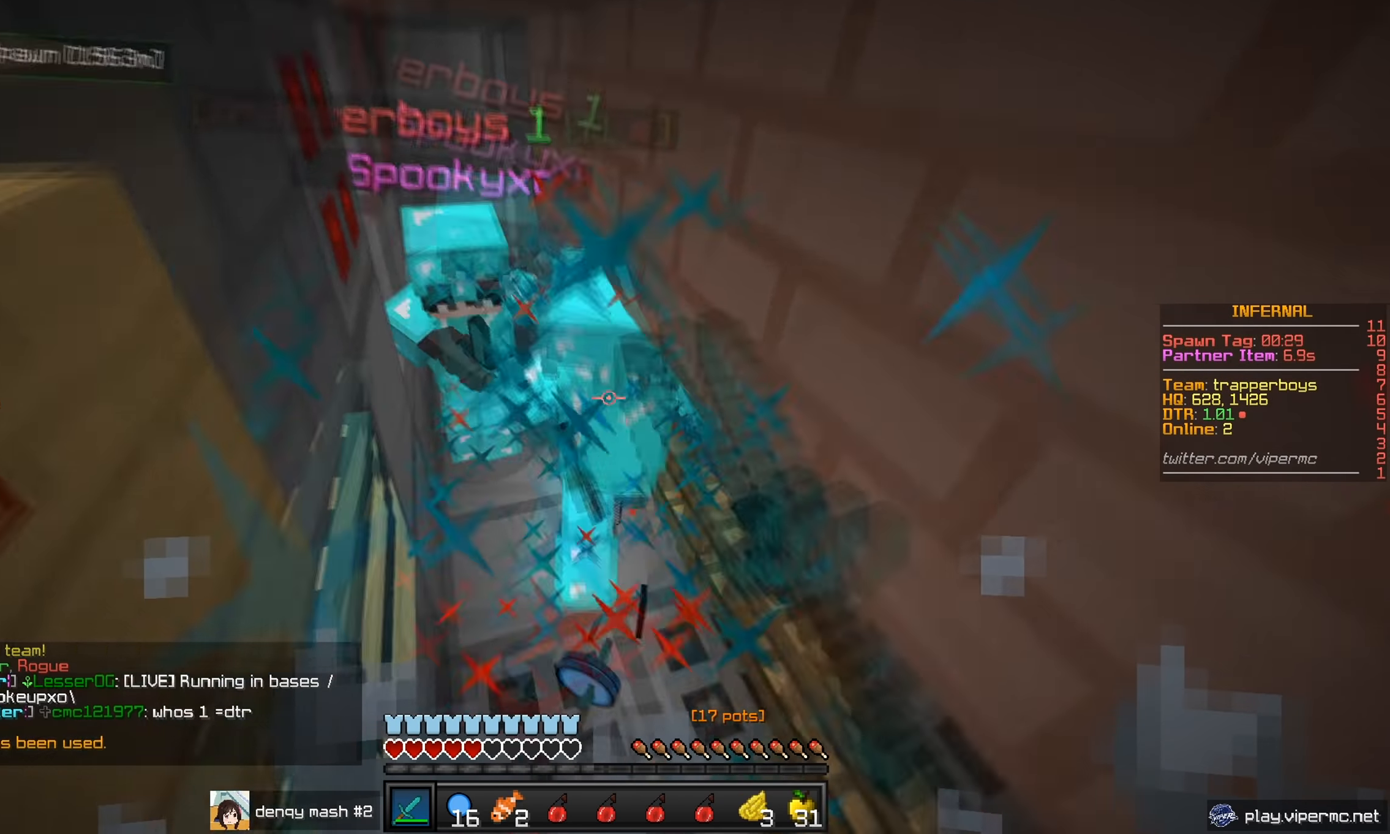
{"keys": ["w"], "mouse": ["left"], "events": [[417, "mouse_left", "up"], [483, "mouse_left", "down"]]}
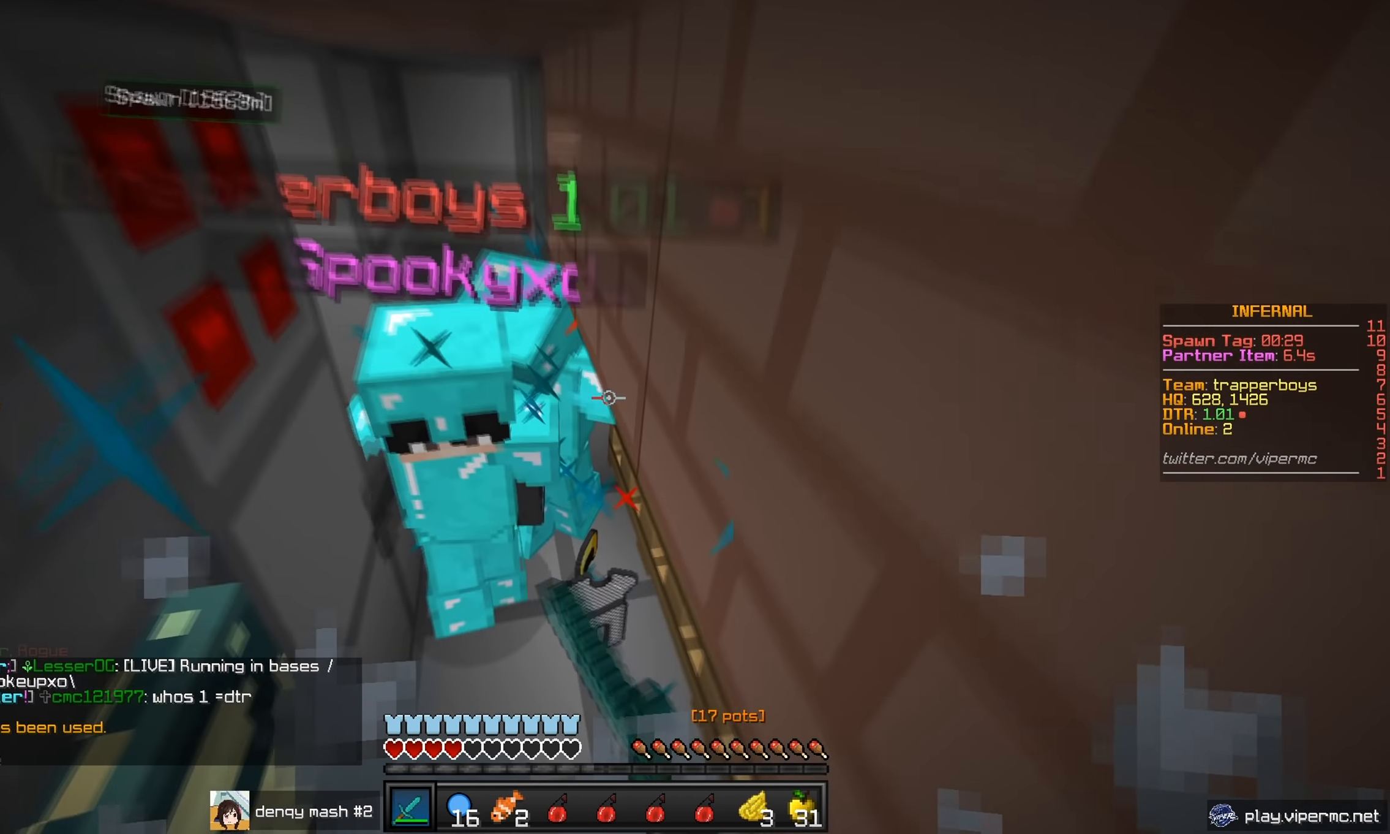
{"keys": ["w"], "mouse": ["left"], "events": []}
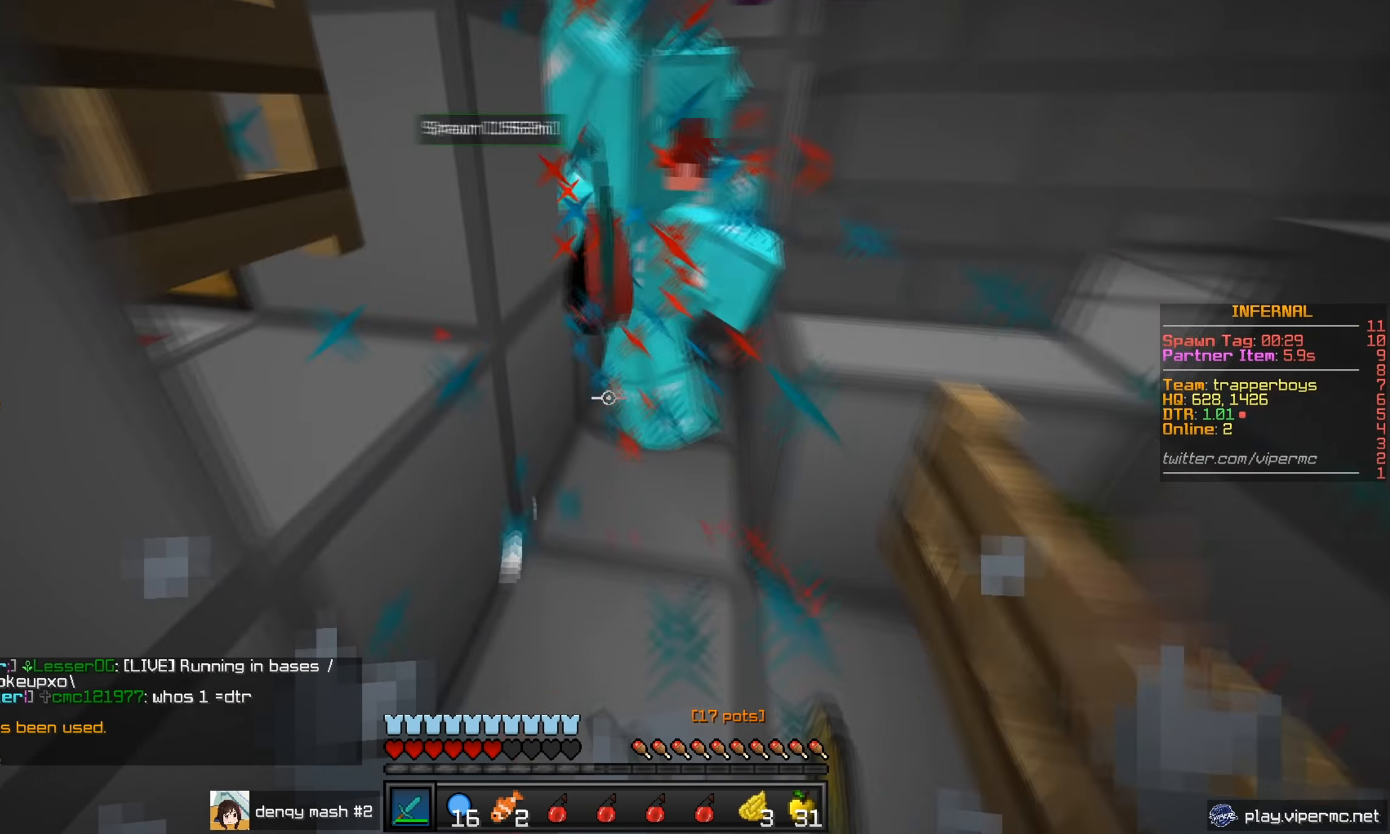
{"keys": ["w"], "mouse": ["left"], "events": []}
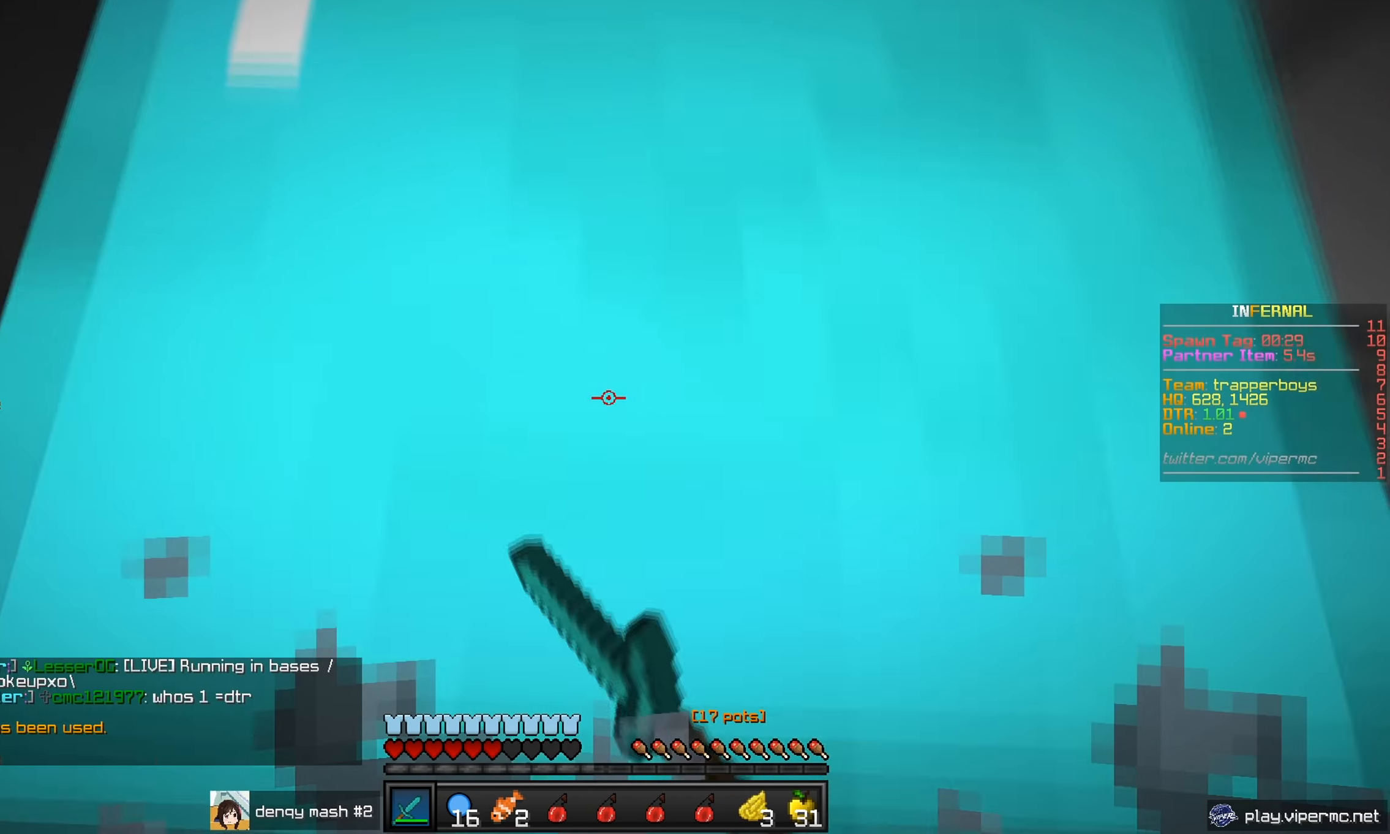
{"keys": ["d", "s"], "mouse": ["left"], "events": [[17, "d", "down"], [100, "w", "up"], [234, "s", "down"]]}
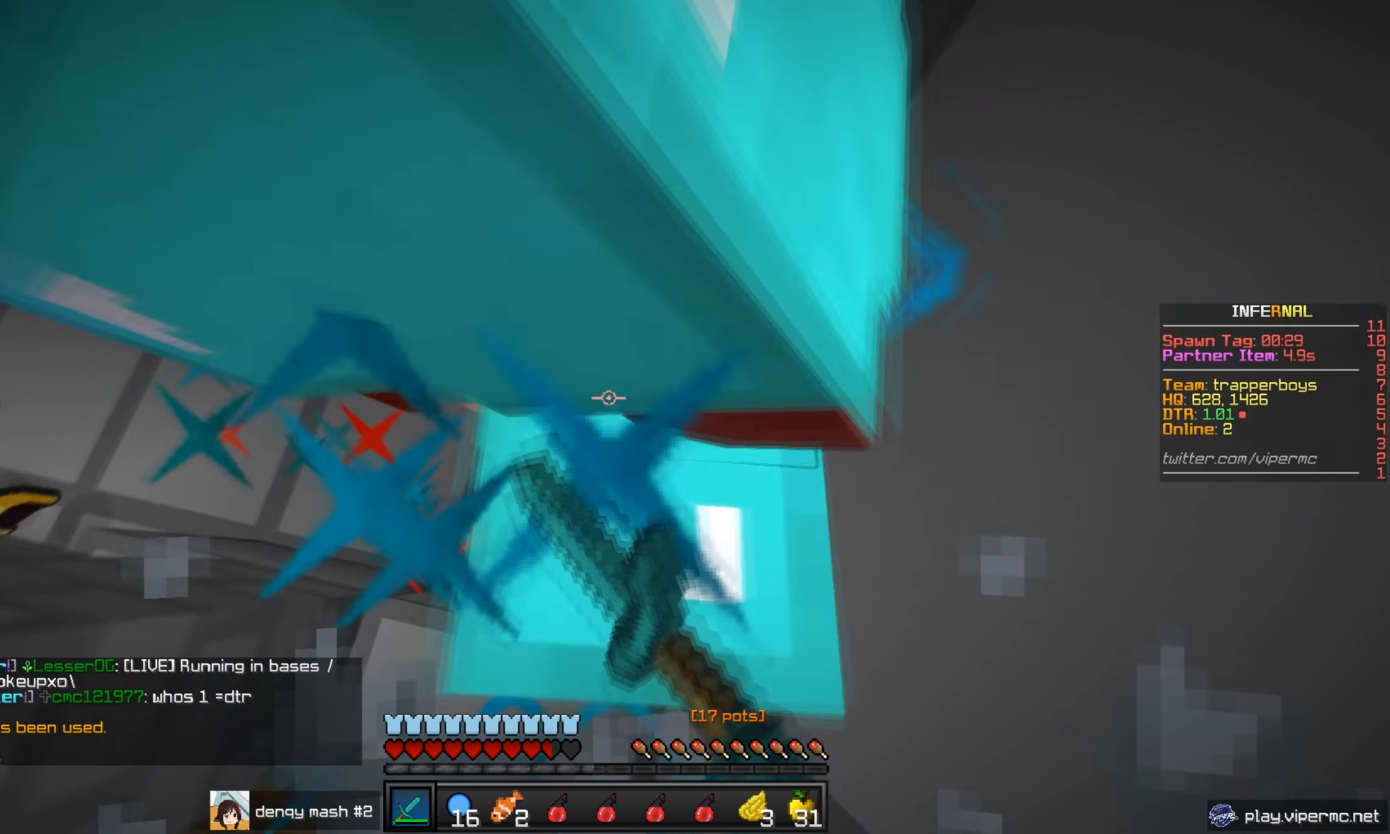
{"keys": ["s"], "mouse": ["left"], "events": [[284, "d", "up"]]}
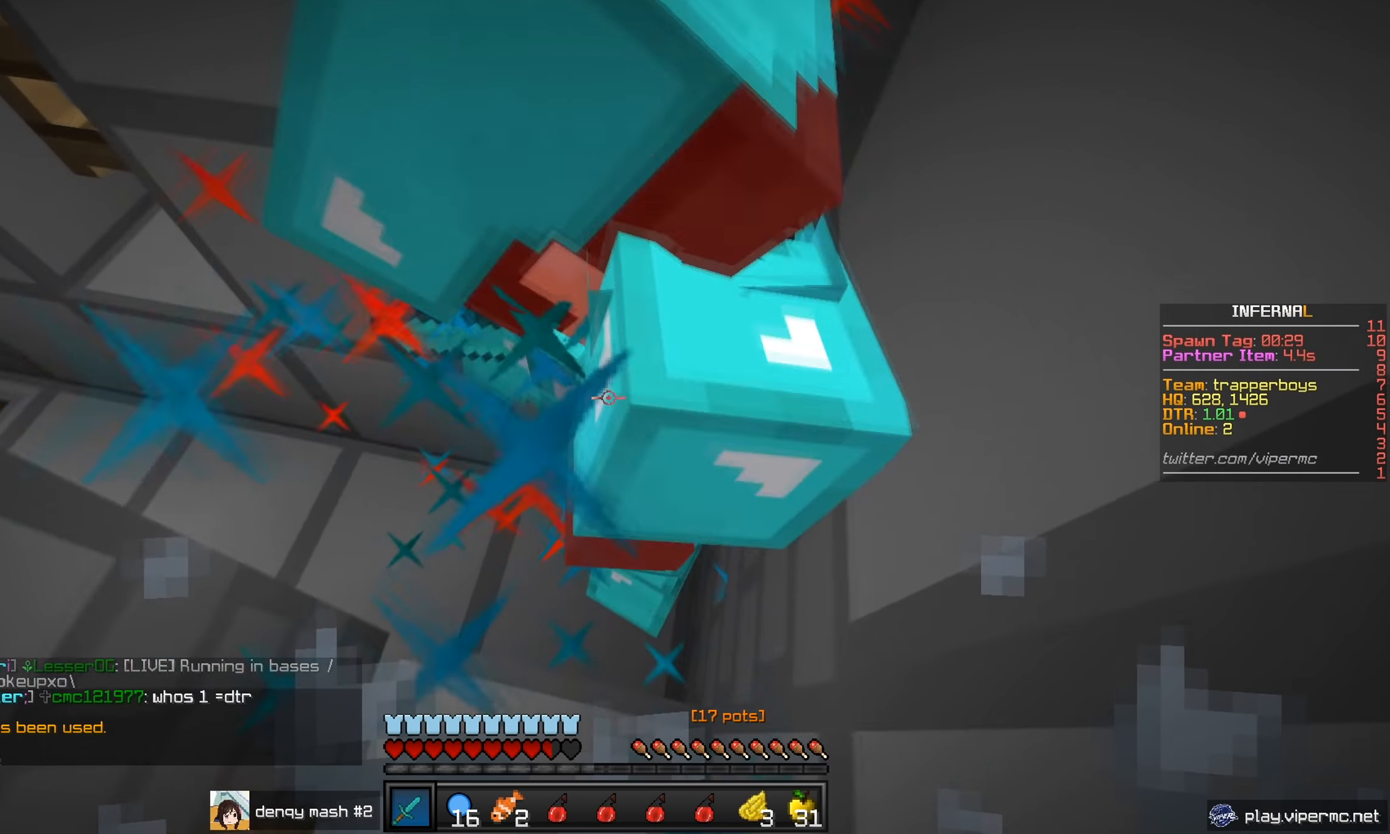
{"keys": ["s"], "mouse": ["left"], "events": []}
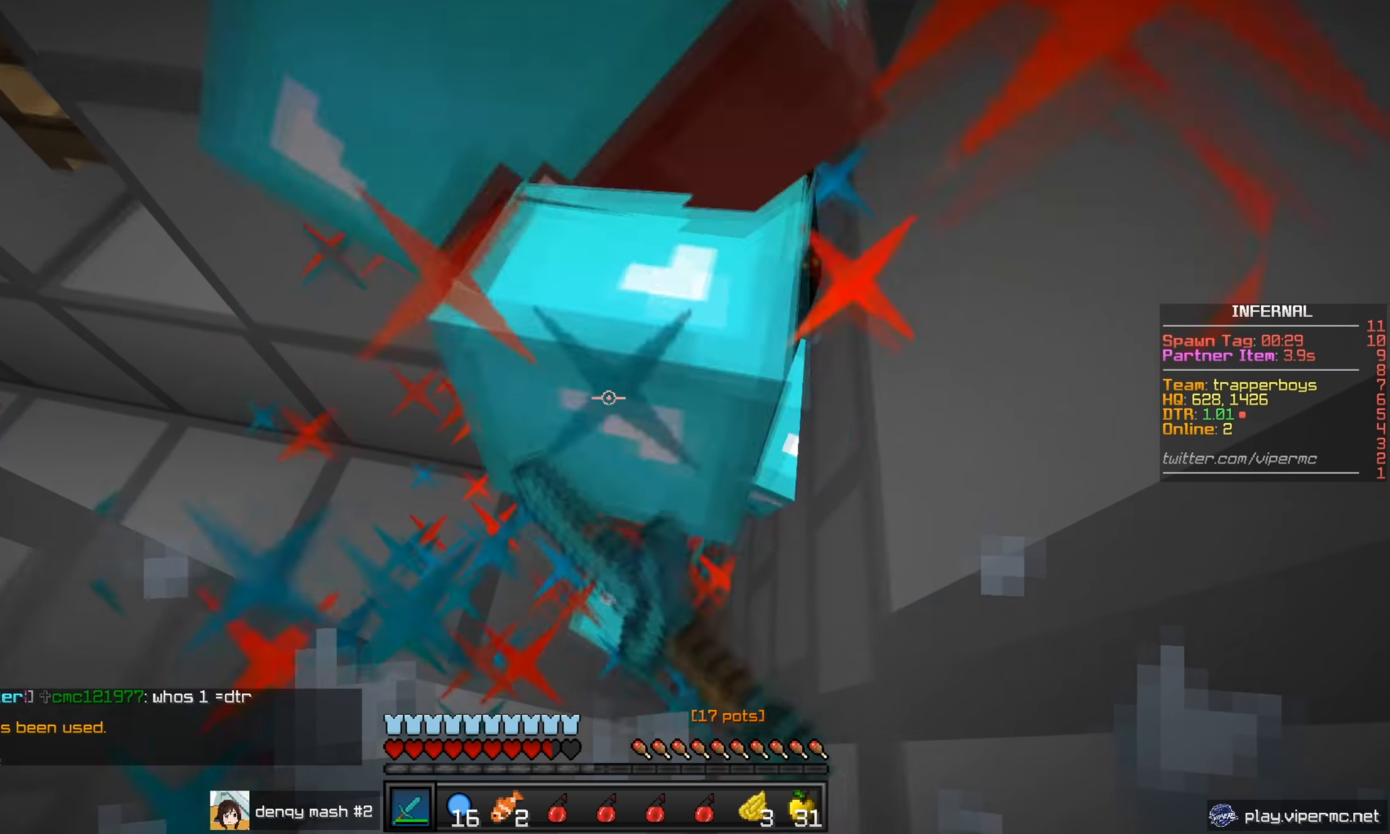
{"keys": ["s"], "mouse": ["left"], "events": [[83, "mouse_left", "up"], [150, "mouse_left", "down"], [300, "mouse_left", "up"], [350, "mouse_left", "down"]]}
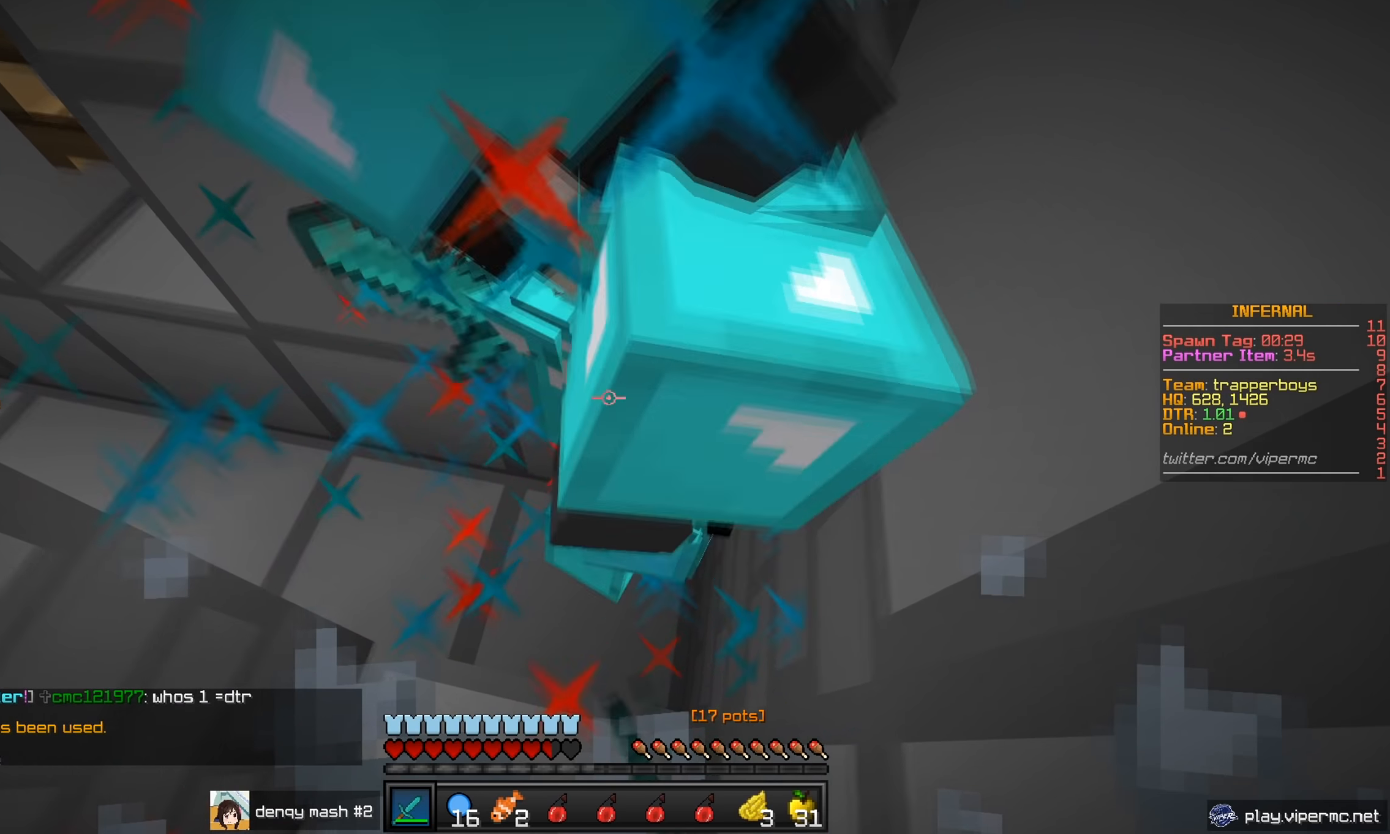
{"keys": ["s"], "mouse": ["left"], "events": []}
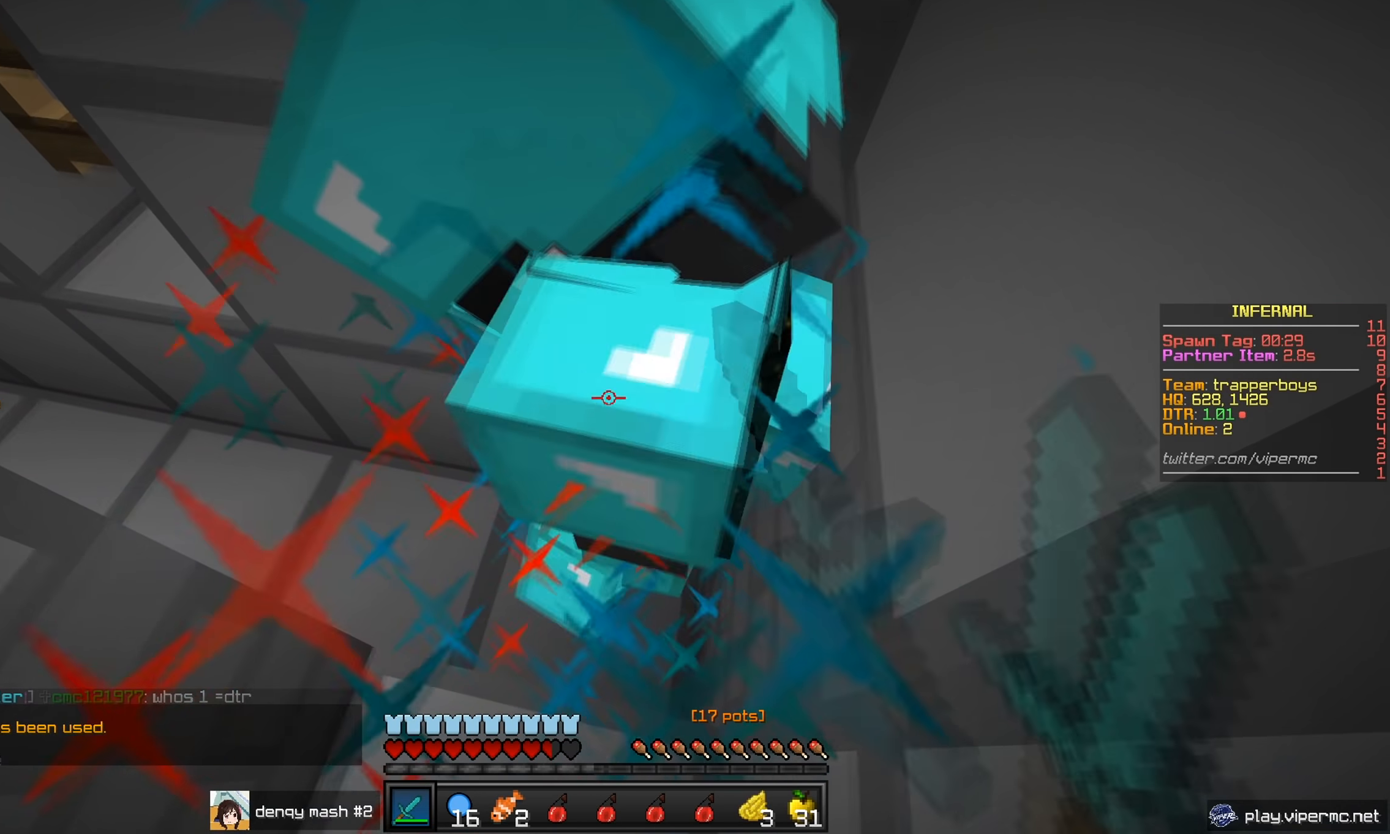
{"keys": ["s"], "mouse": ["left"], "events": [[350, "mouse_left", "up"], [417, "mouse_left", "down"]]}
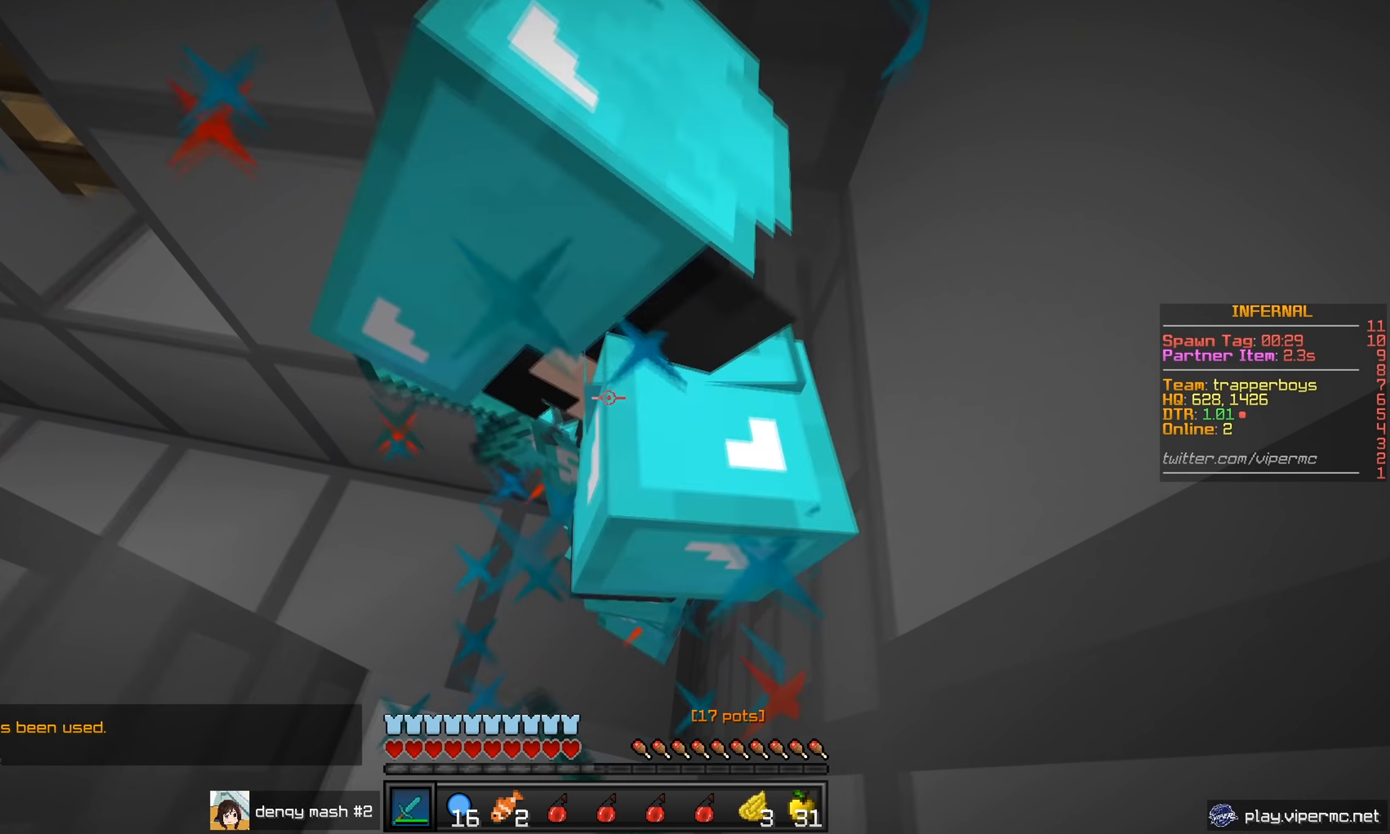
{"keys": ["s"], "mouse": ["left"], "events": []}
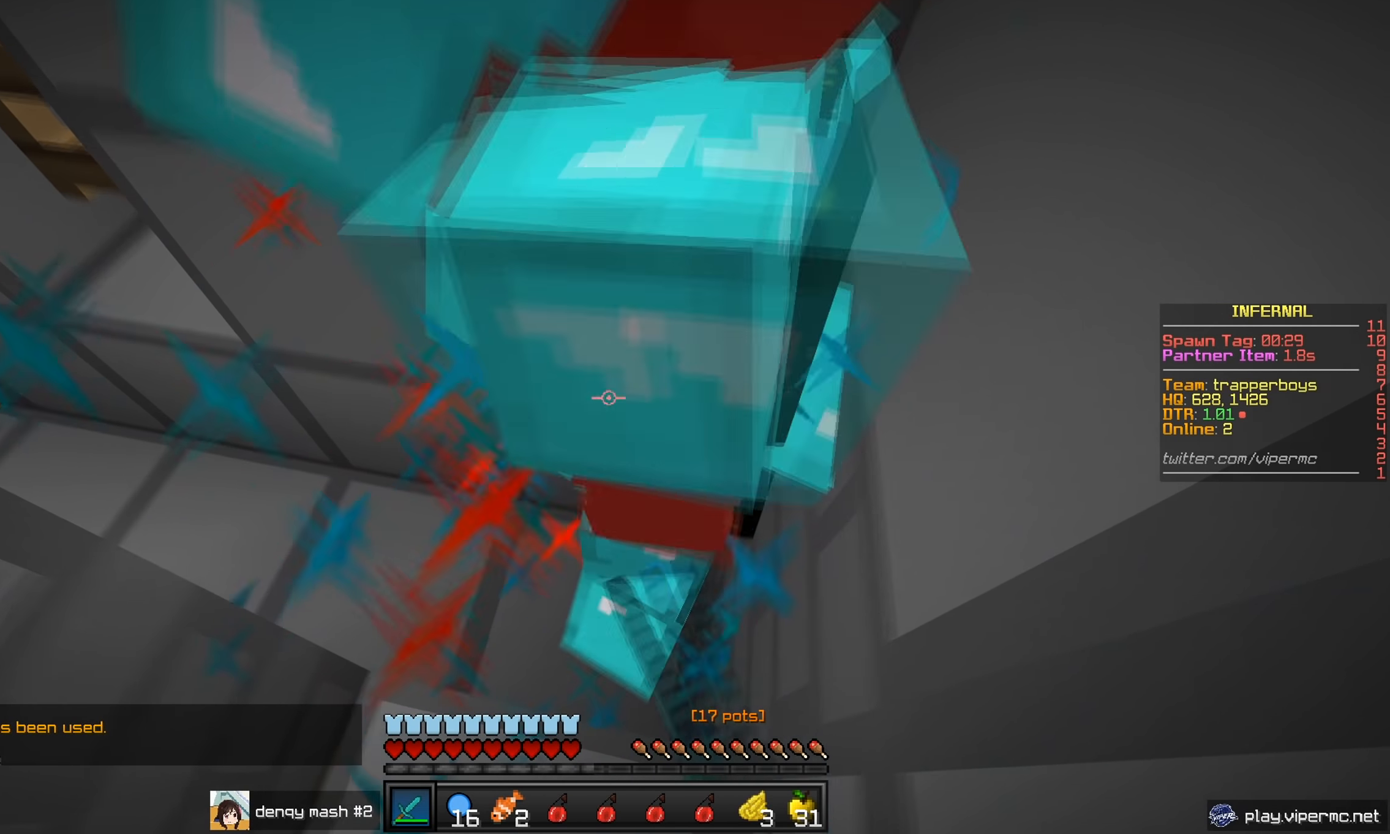
{"keys": ["d"], "mouse": ["left"], "events": [[183, "mouse_left", "up"], [233, "mouse_left", "down"], [384, "d", "down"], [467, "s", "up"]]}
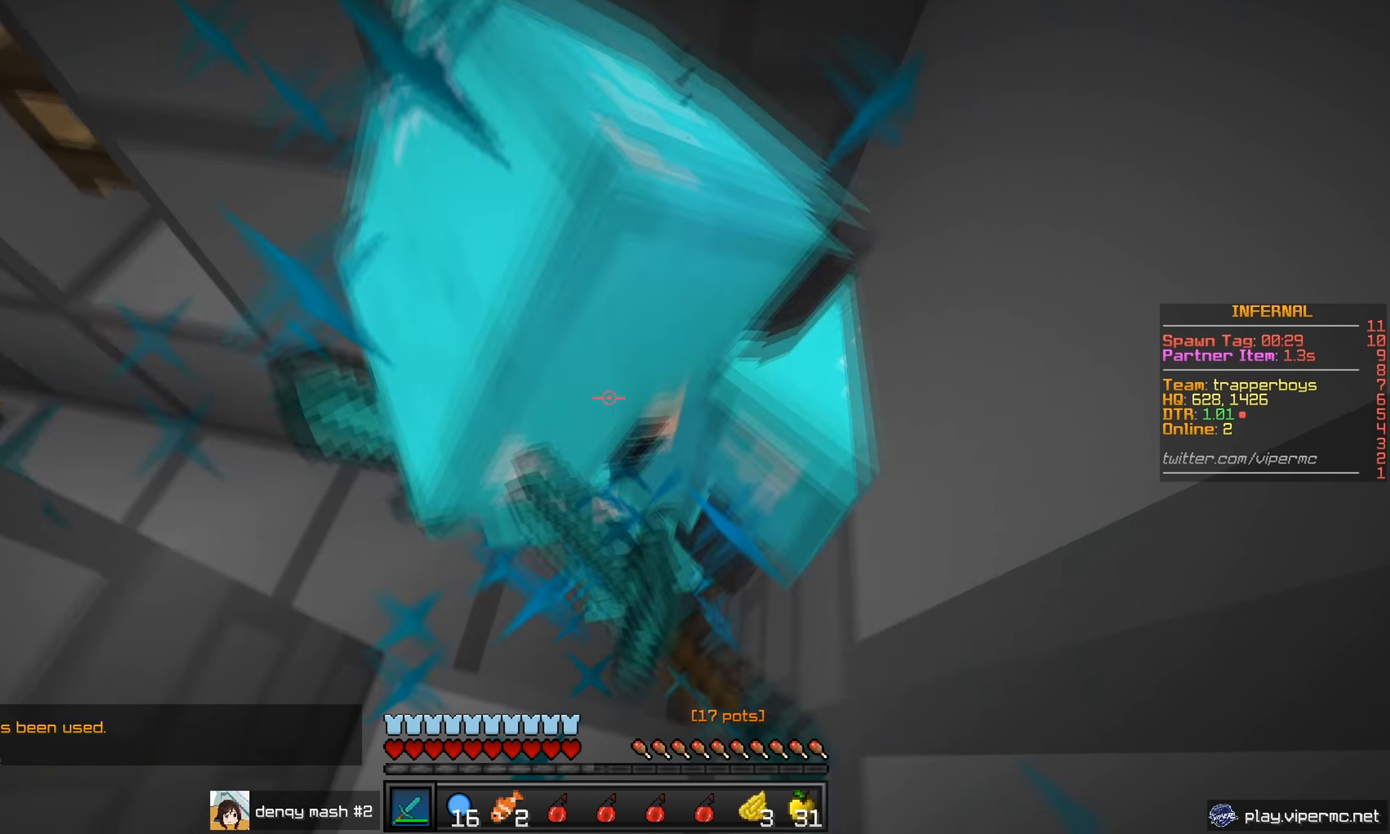
{"keys": ["d"], "mouse": ["left"], "events": [[117, "w", "down"], [367, "w", "up"]]}
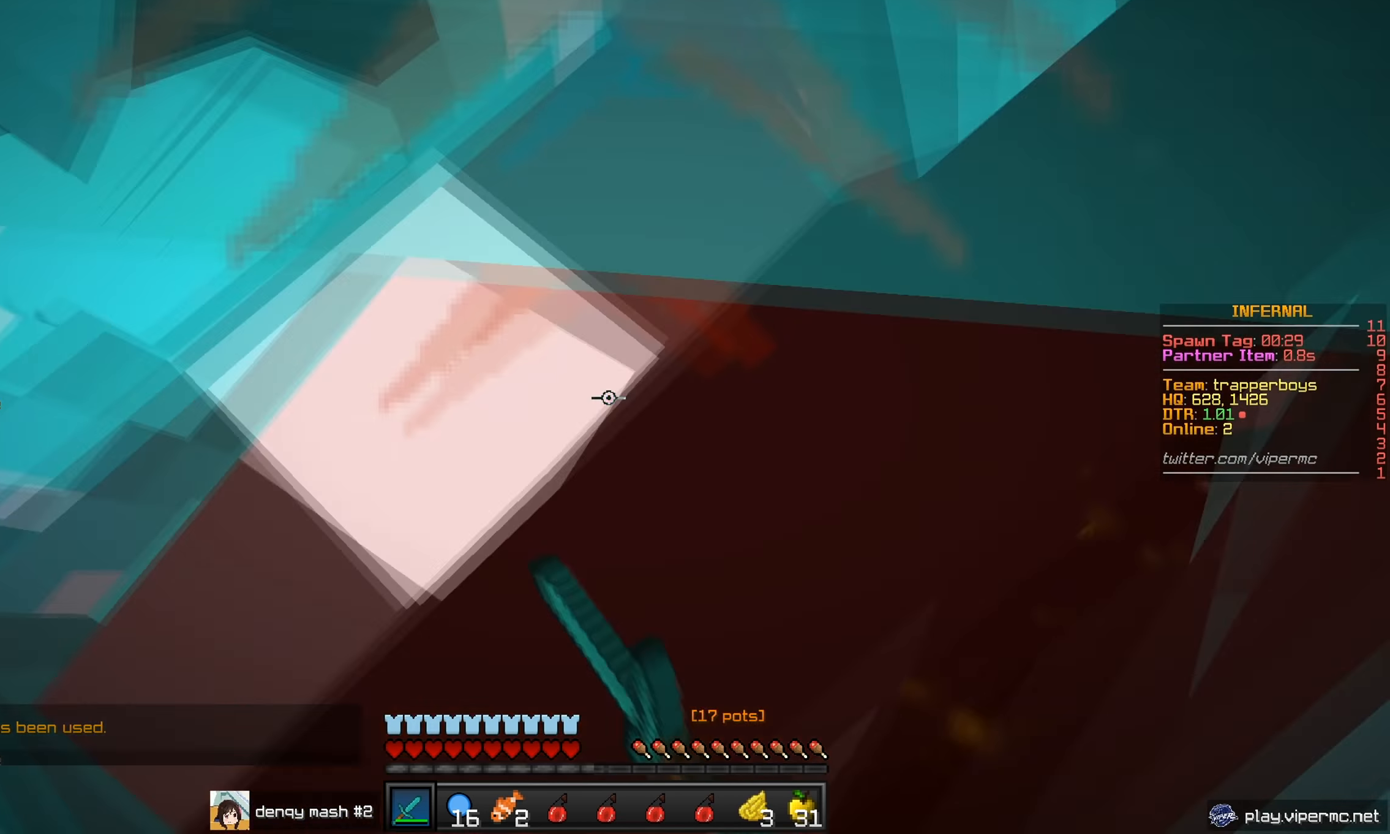
{"keys": ["s"], "mouse": ["left"], "events": [[17, "s", "down"], [33, "mouse_left", "up"], [83, "d", "up"], [100, "mouse_left", "down"], [267, "mouse_left", "up"], [334, "mouse_left", "down"], [367, "mouse_left", "up"], [434, "mouse_left", "down"]]}
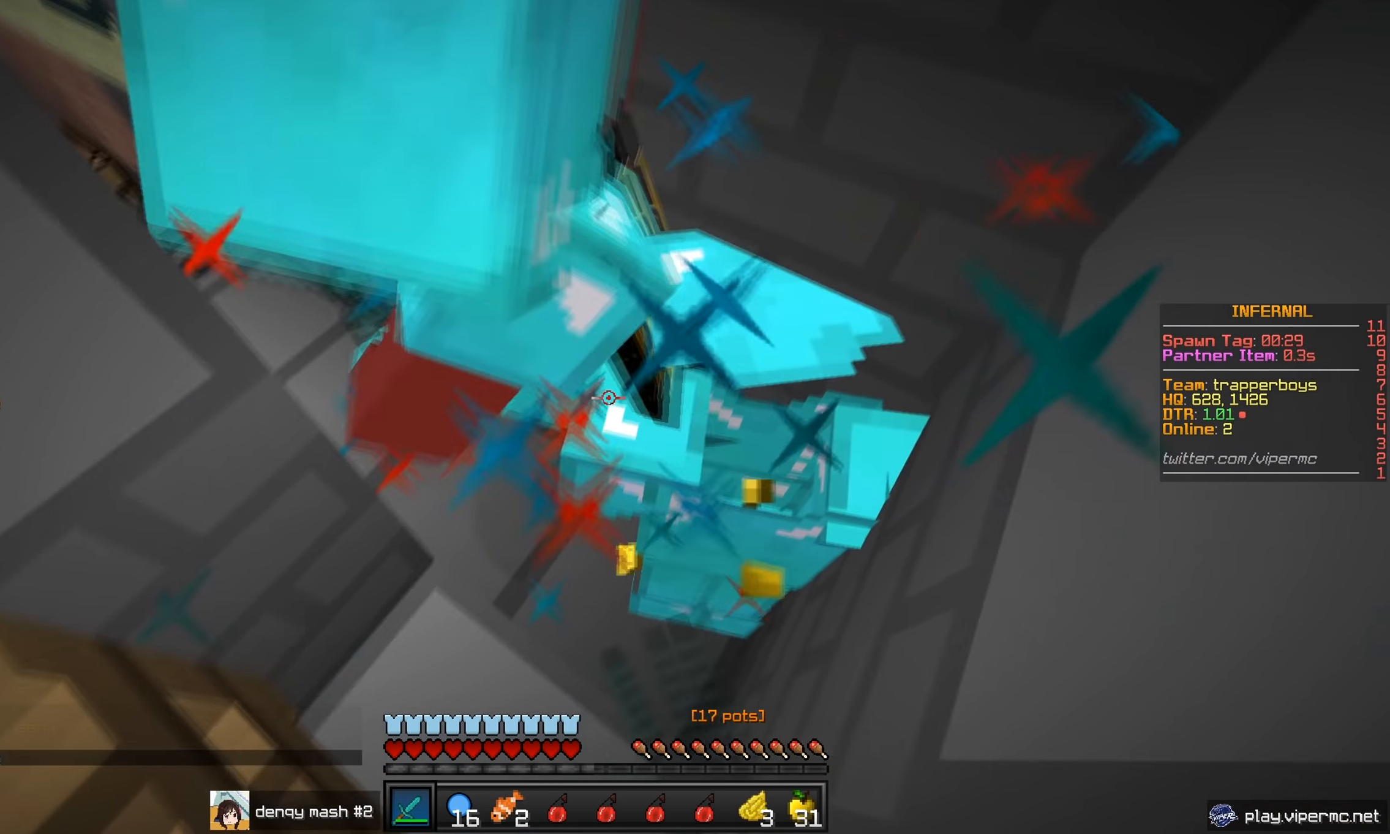
{"keys": ["s"], "mouse": ["left"], "events": [[17, "mouse_left", "up"], [50, "mouse_left", "down"], [201, "mouse_left", "up"], [234, "mouse_left", "down"]]}
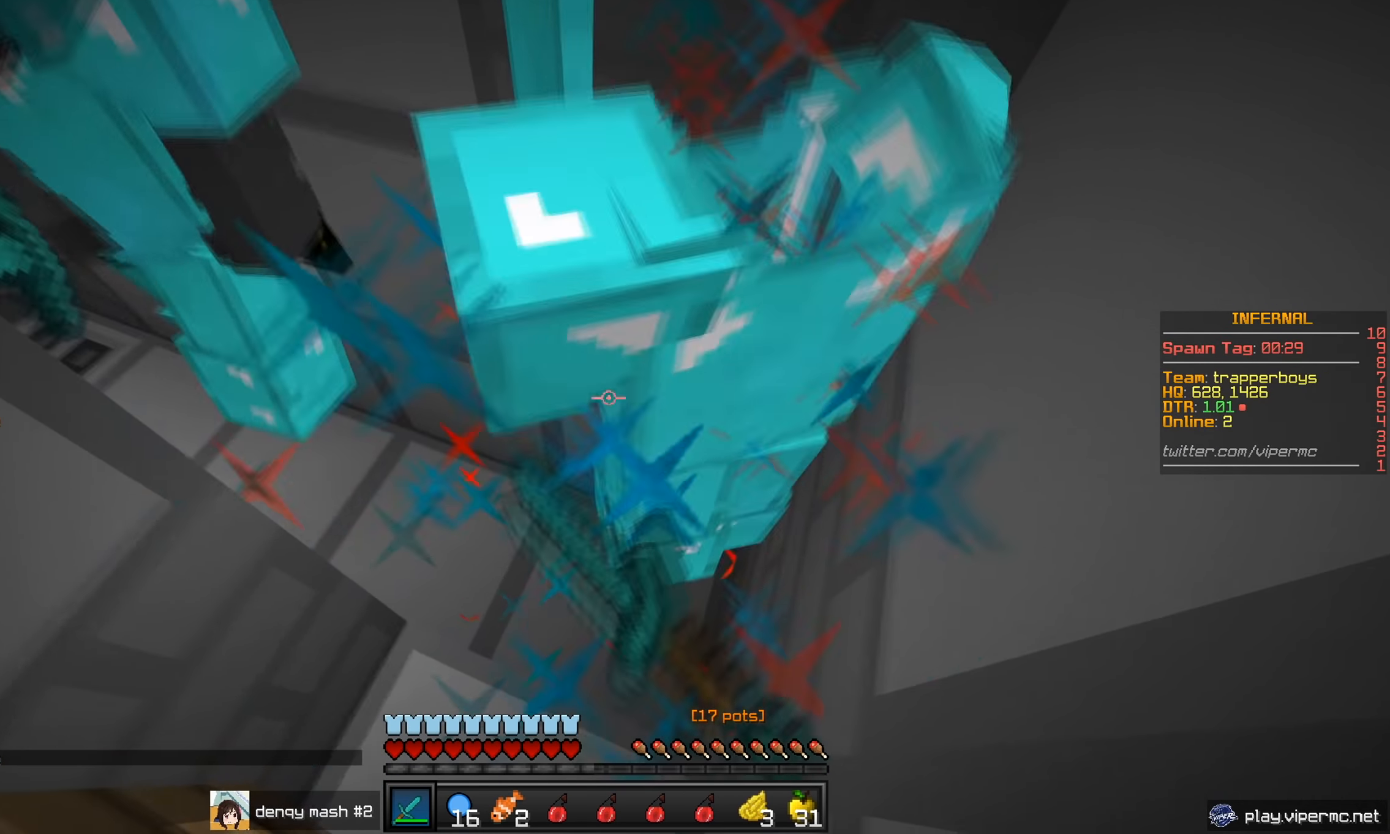
{"keys": ["s"], "mouse": ["left"], "events": [[267, "mouse_left", "up"], [317, "mouse_right", "down"], [434, "mouse_left", "down"], [434, "mouse_right", "up"]]}
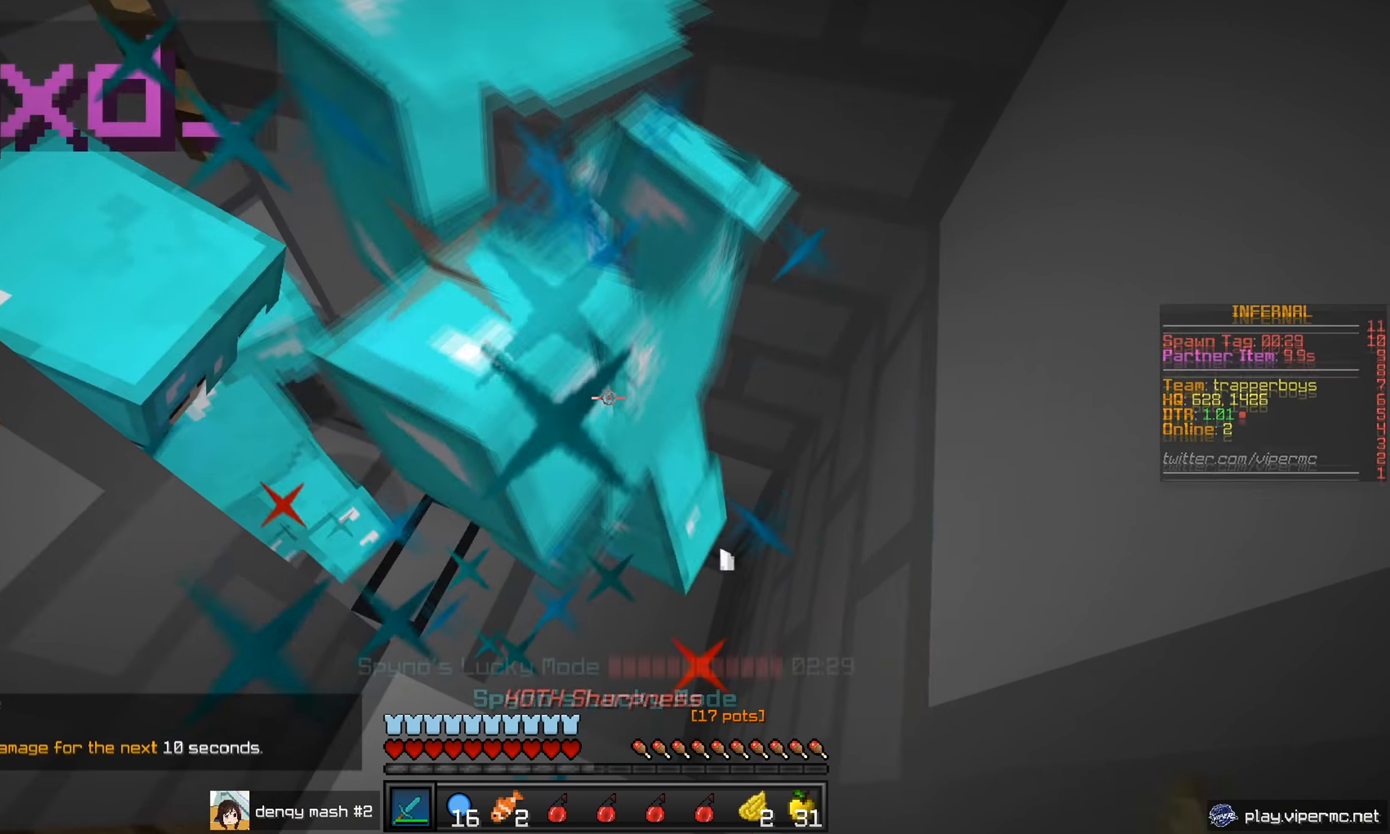
{"keys": ["d", "w"], "mouse": ["left"], "events": [[317, "s", "up"], [418, "d", "down"], [484, "w", "down"]]}
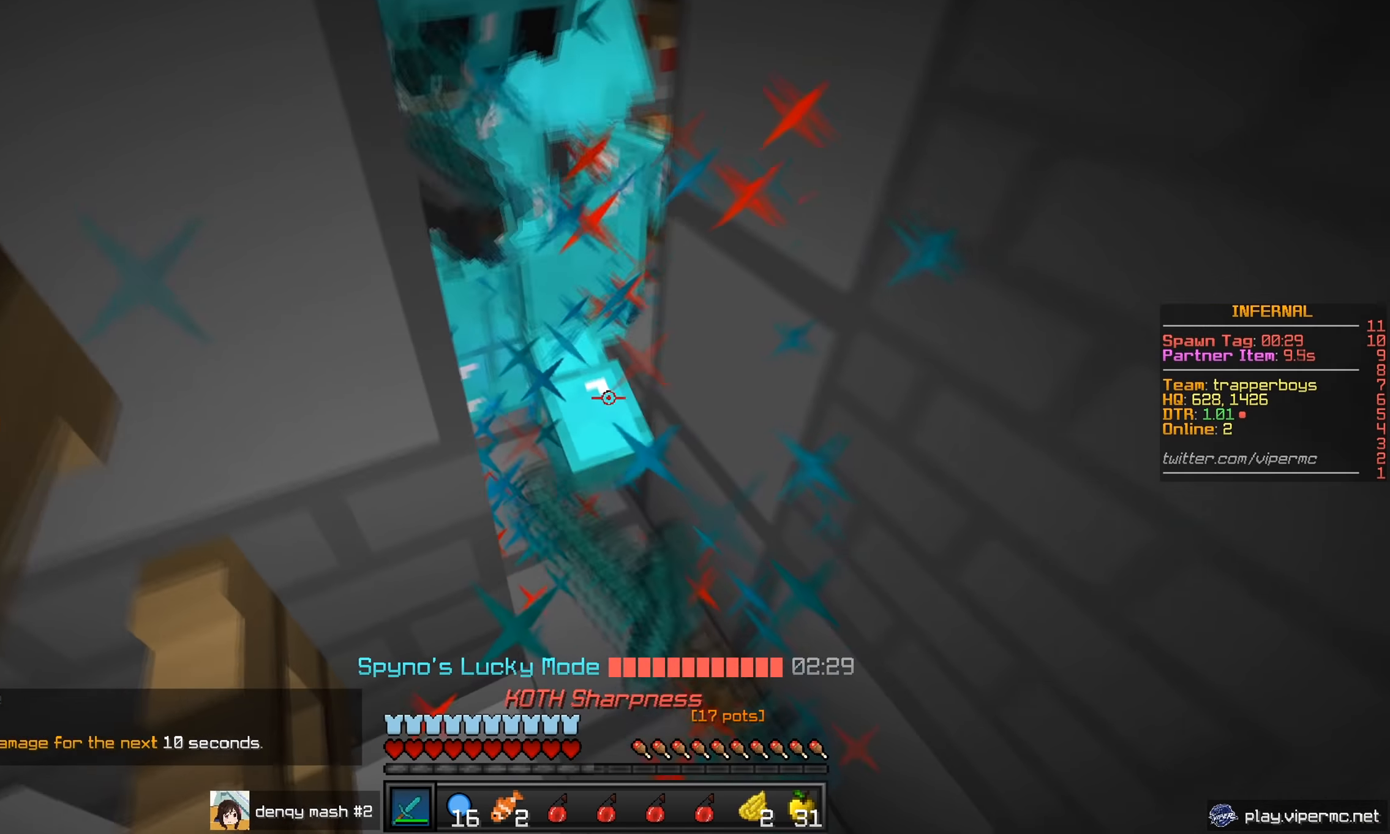
{"keys": ["w"], "mouse": ["left"], "events": [[217, "d", "up"]]}
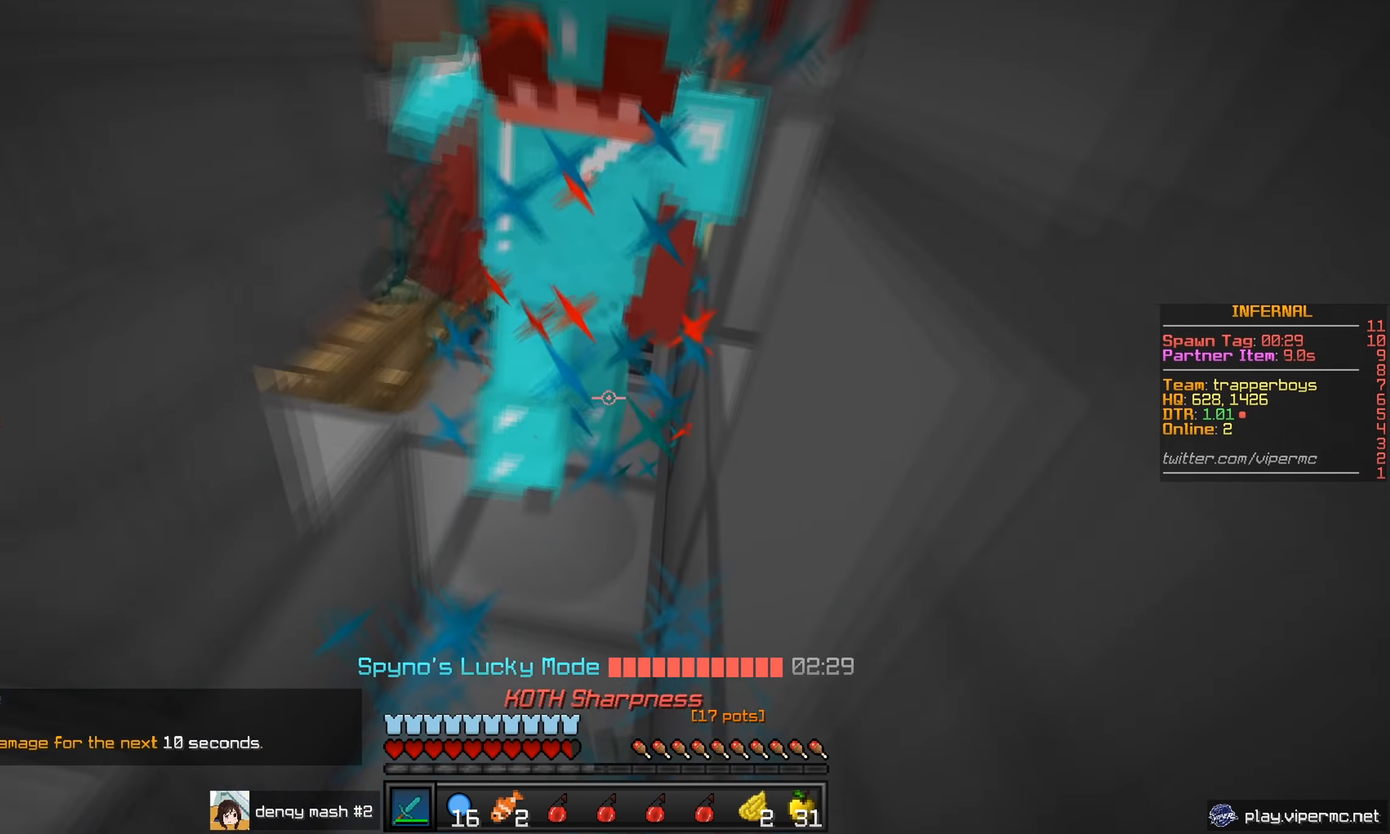
{"keys": ["w"], "mouse": ["left"], "events": [[101, "mouse_left", "up"], [134, "mouse_left", "down"], [151, "w", "up"], [167, "a", "down"], [267, "a", "up"], [284, "w", "down"]]}
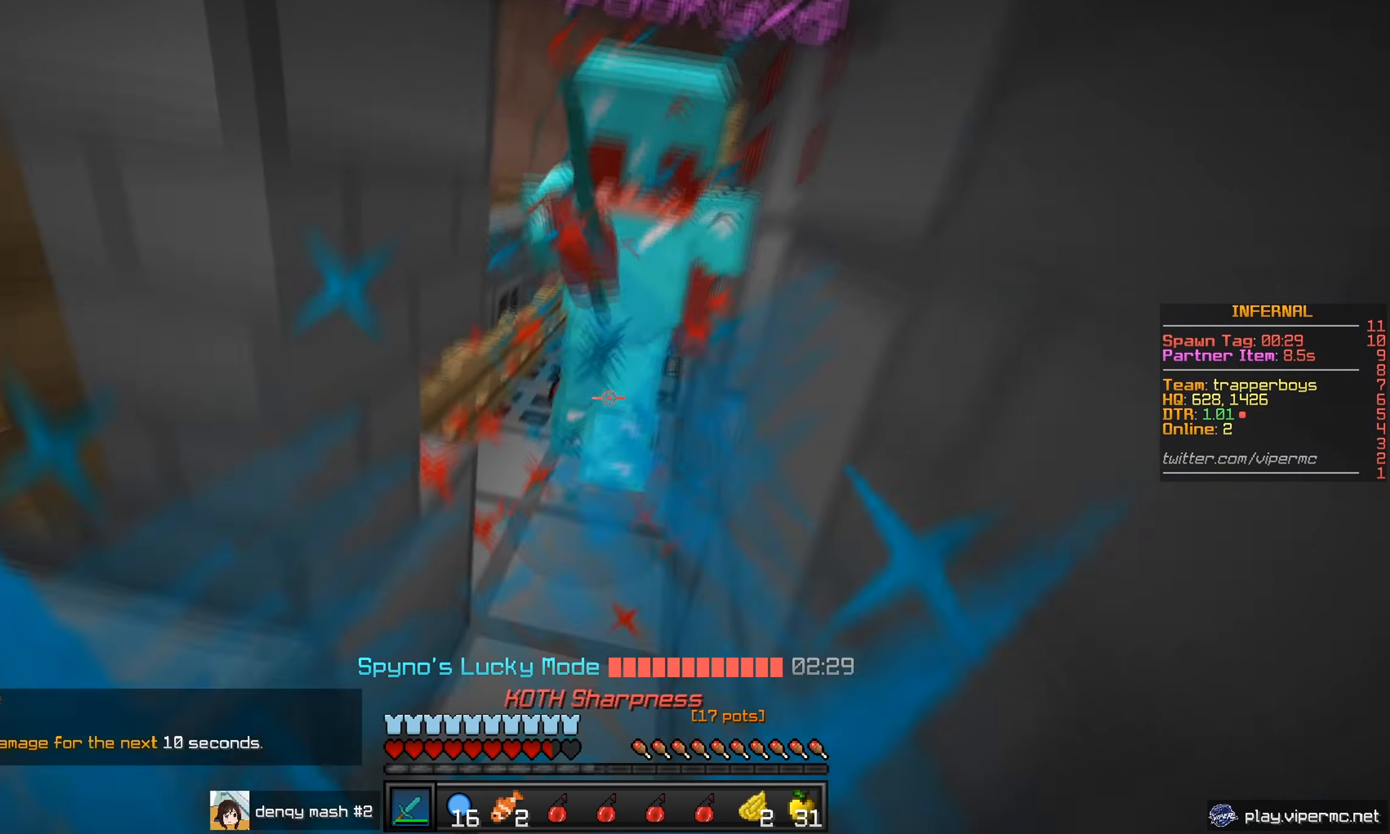
{"keys": ["w"], "mouse": ["left"], "events": []}
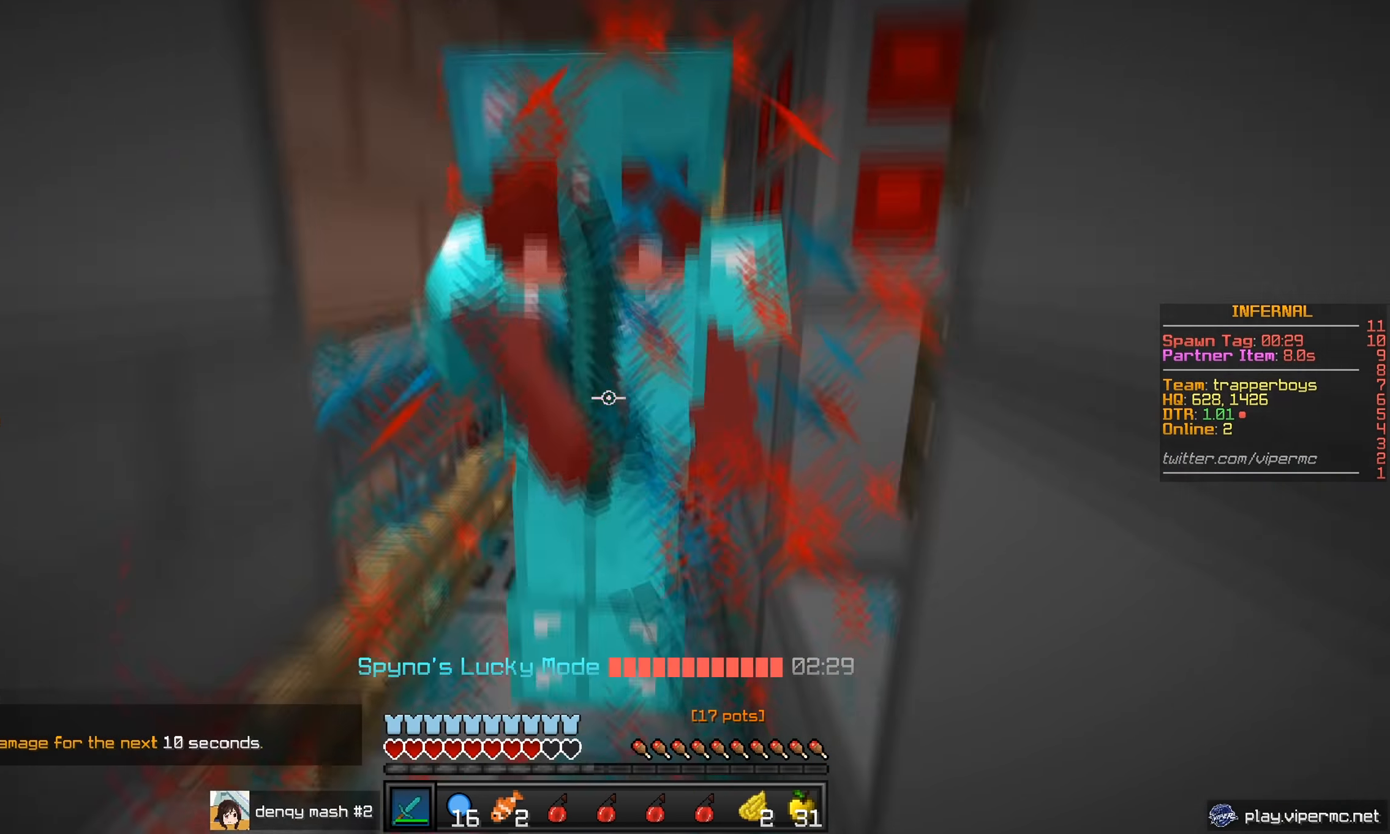
{"keys": ["a", "w"], "mouse": ["left"], "events": [[301, "a", "down"]]}
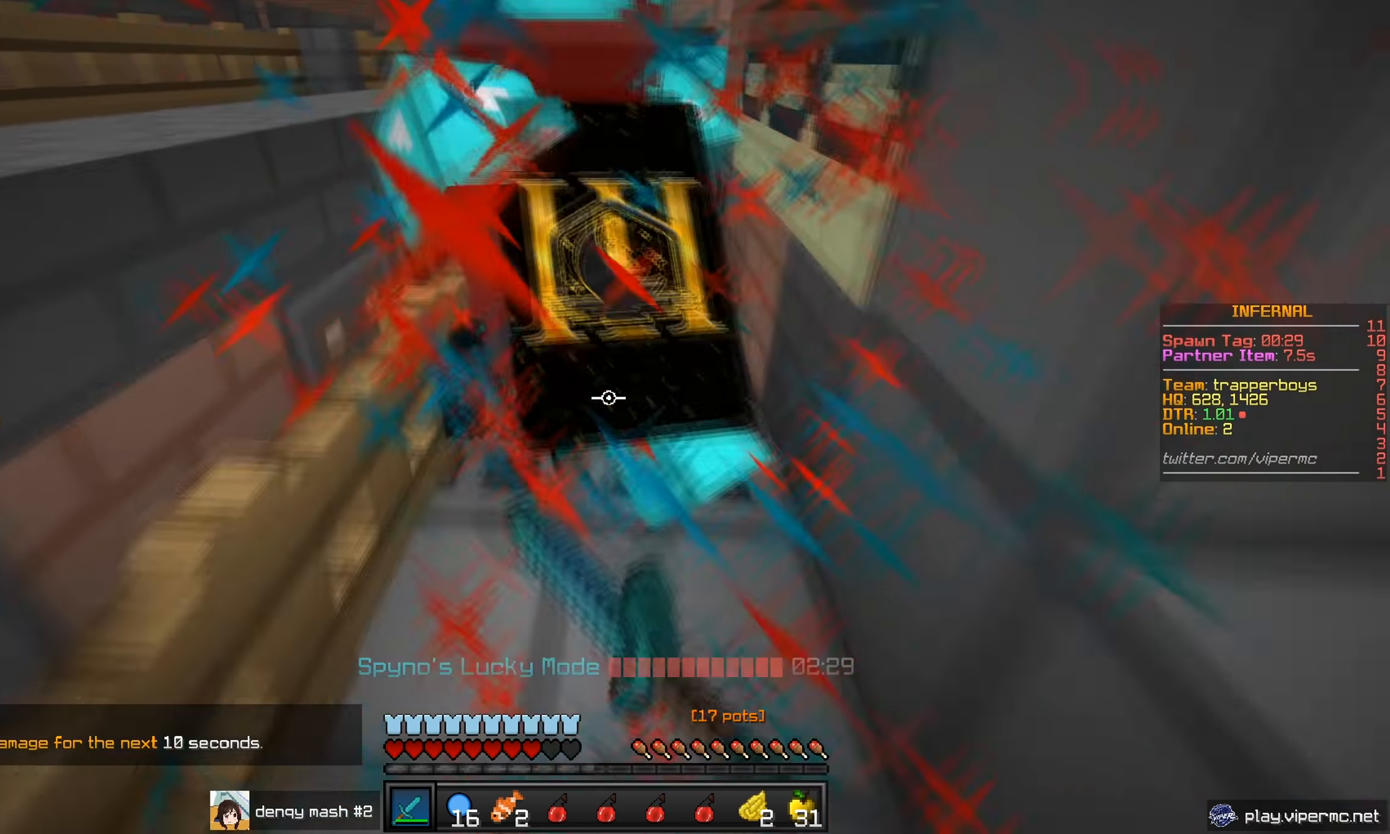
{"keys": ["a"], "mouse": ["left"], "events": [[183, "a", "up"], [467, "a", "down"], [500, "w", "up"]]}